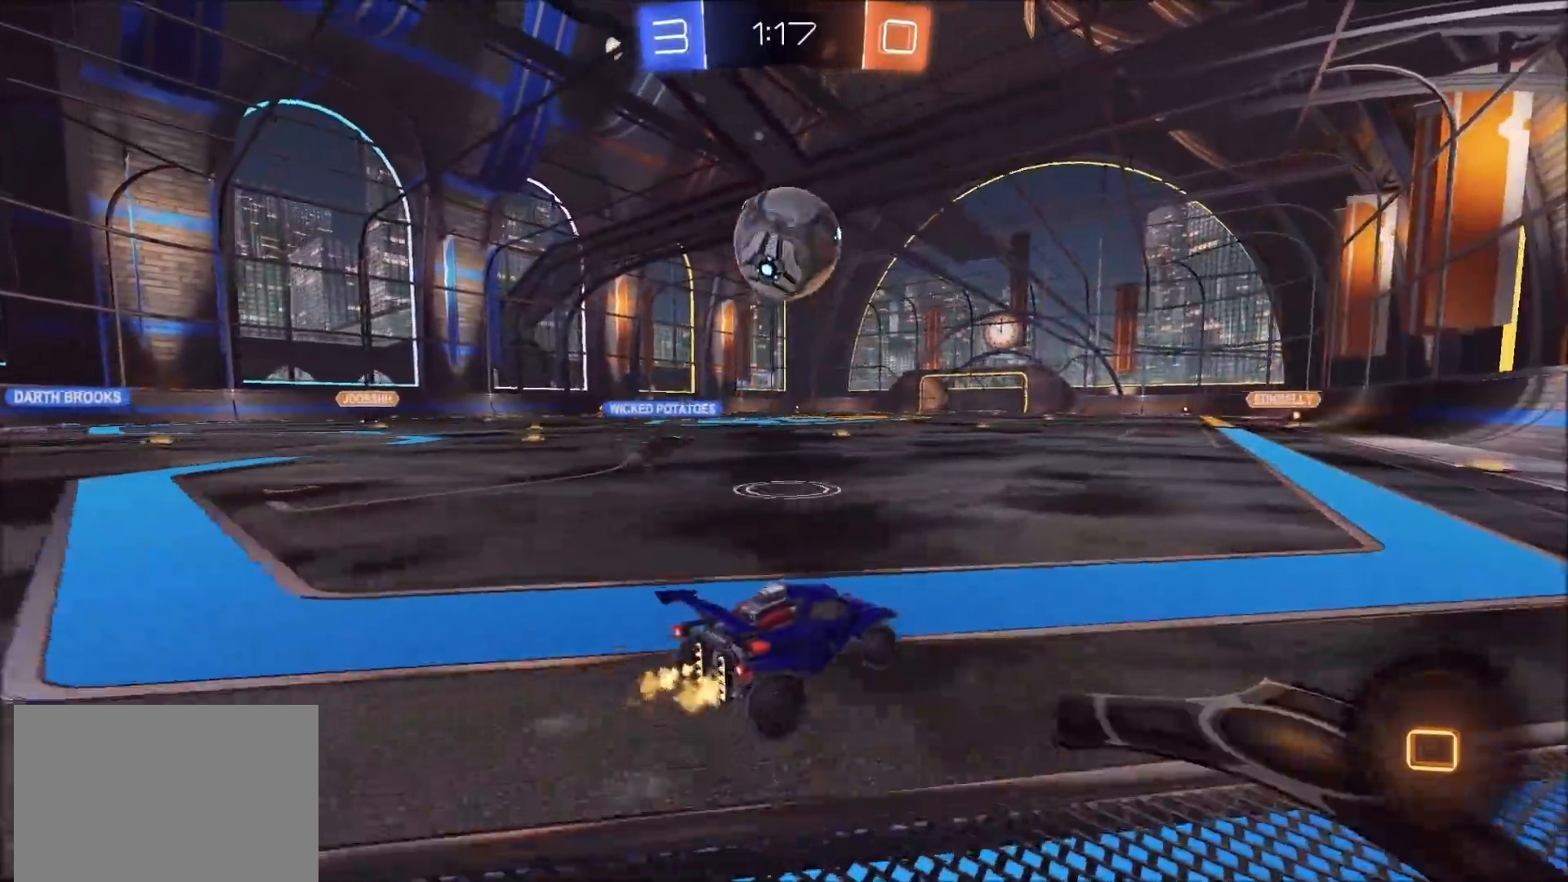
Gameplay with a controller (PlayStation layout); each line is a JSON object with the inputs held at the frame after it. "events" lists button and stick changes between this image and that frame as [ms after this image, input, new state], when the widget could be followed in between.
{"buttons": ["CIRCLE", "R2"], "left_stick": "center", "right_stick": "center", "events": [[50, "left_stick", "center"], [67, "CIRCLE", "down"], [150, "left_stick", "down-right"], [200, "CROSS", "down"], [233, "L1", "down"], [283, "TRIANGLE", "down"], [467, "left_stick", "center"], [483, "CROSS", "up"], [483, "L1", "up"], [483, "TRIANGLE", "up"]]}
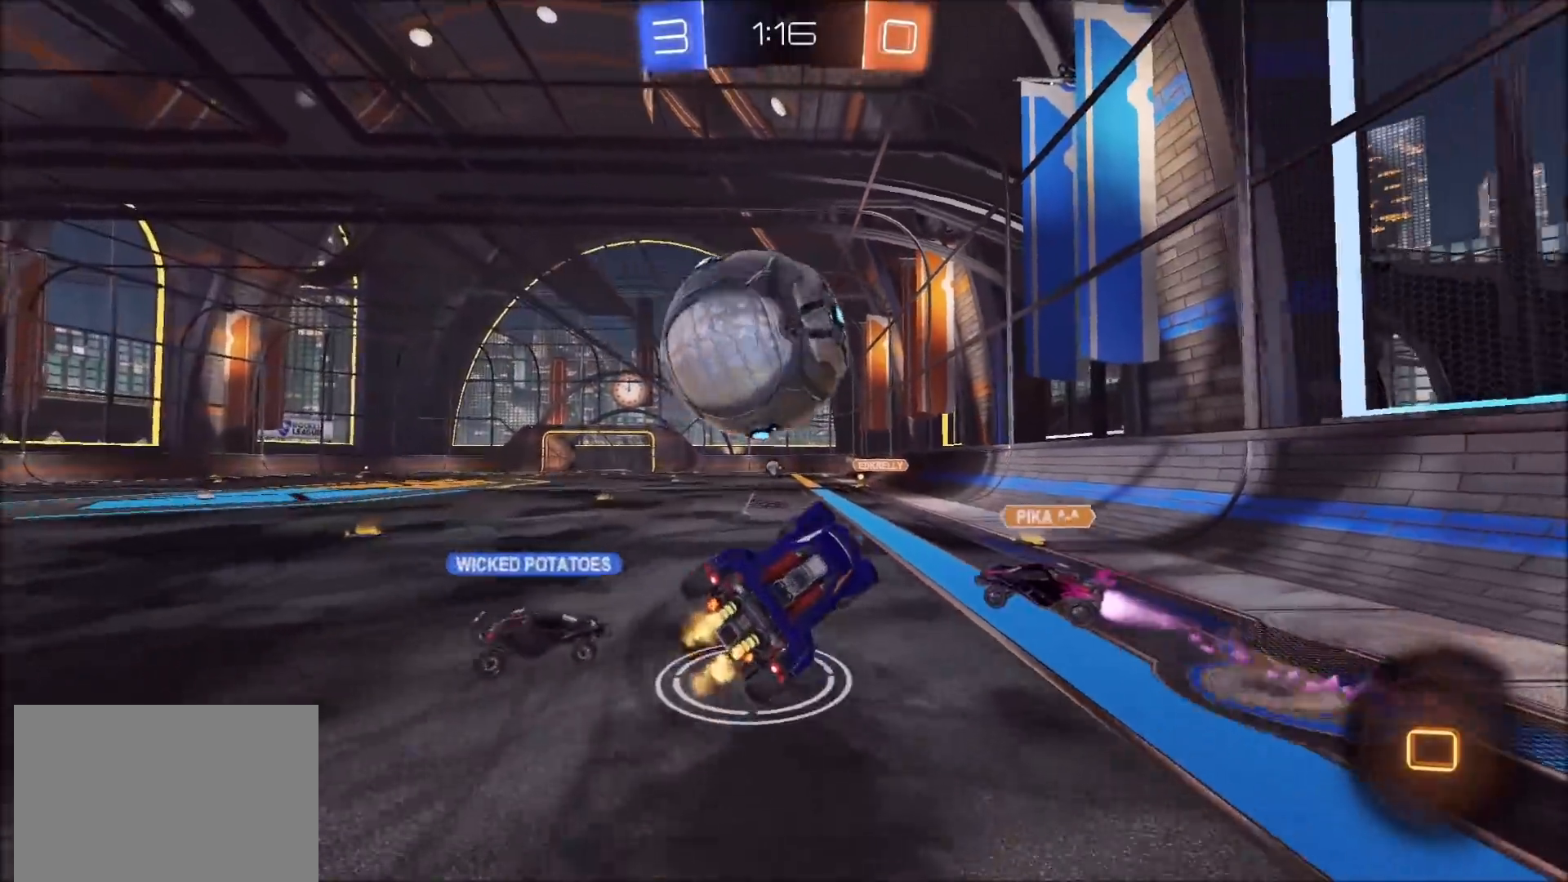
{"buttons": ["CIRCLE", "TRIANGLE", "R2"], "left_stick": "down-left", "right_stick": "center", "events": [[17, "left_stick", "up"], [67, "CROSS", "down"], [83, "TRIANGLE", "down"], [150, "left_stick", "down-left"], [183, "L3", "down"], [267, "TRIANGLE", "up"], [283, "CROSS", "up"], [317, "L3", "up"], [500, "TRIANGLE", "down"]]}
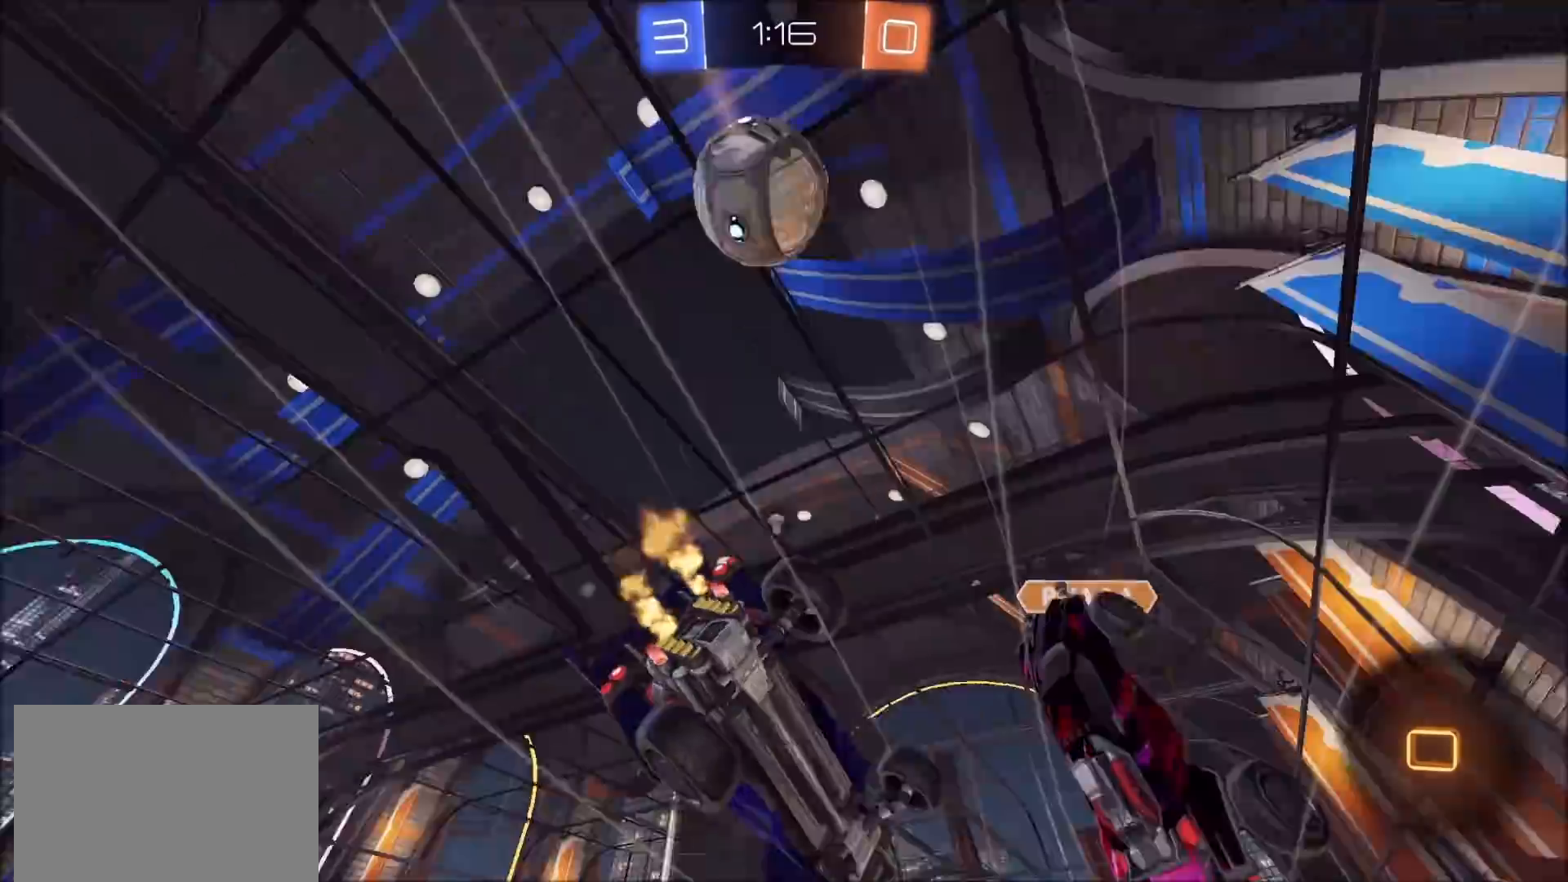
{"buttons": ["L1", "R2"], "left_stick": "up-left", "right_stick": "center", "events": [[17, "CIRCLE", "up"], [67, "CIRCLE", "down"], [117, "L1", "down"], [133, "TRIANGLE", "up"], [167, "CIRCLE", "up"], [167, "left_stick", "left"], [367, "left_stick", "up-left"]]}
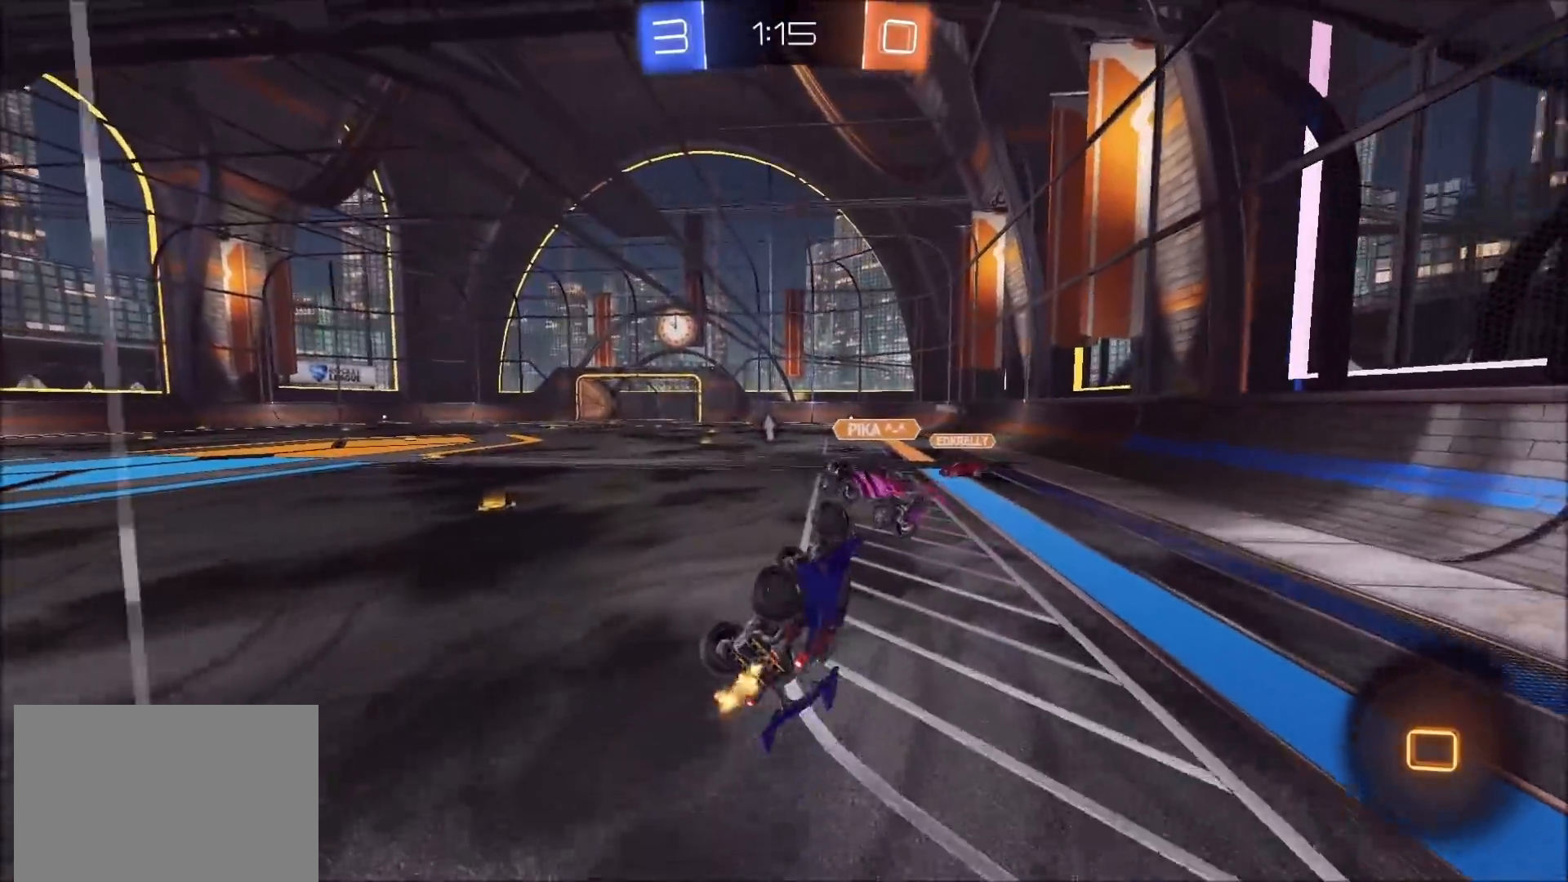
{"buttons": ["R2"], "left_stick": "down", "right_stick": "center", "events": [[167, "L1", "up"], [217, "left_stick", "up"], [367, "left_stick", "center"], [433, "left_stick", "down-left"], [483, "left_stick", "down"]]}
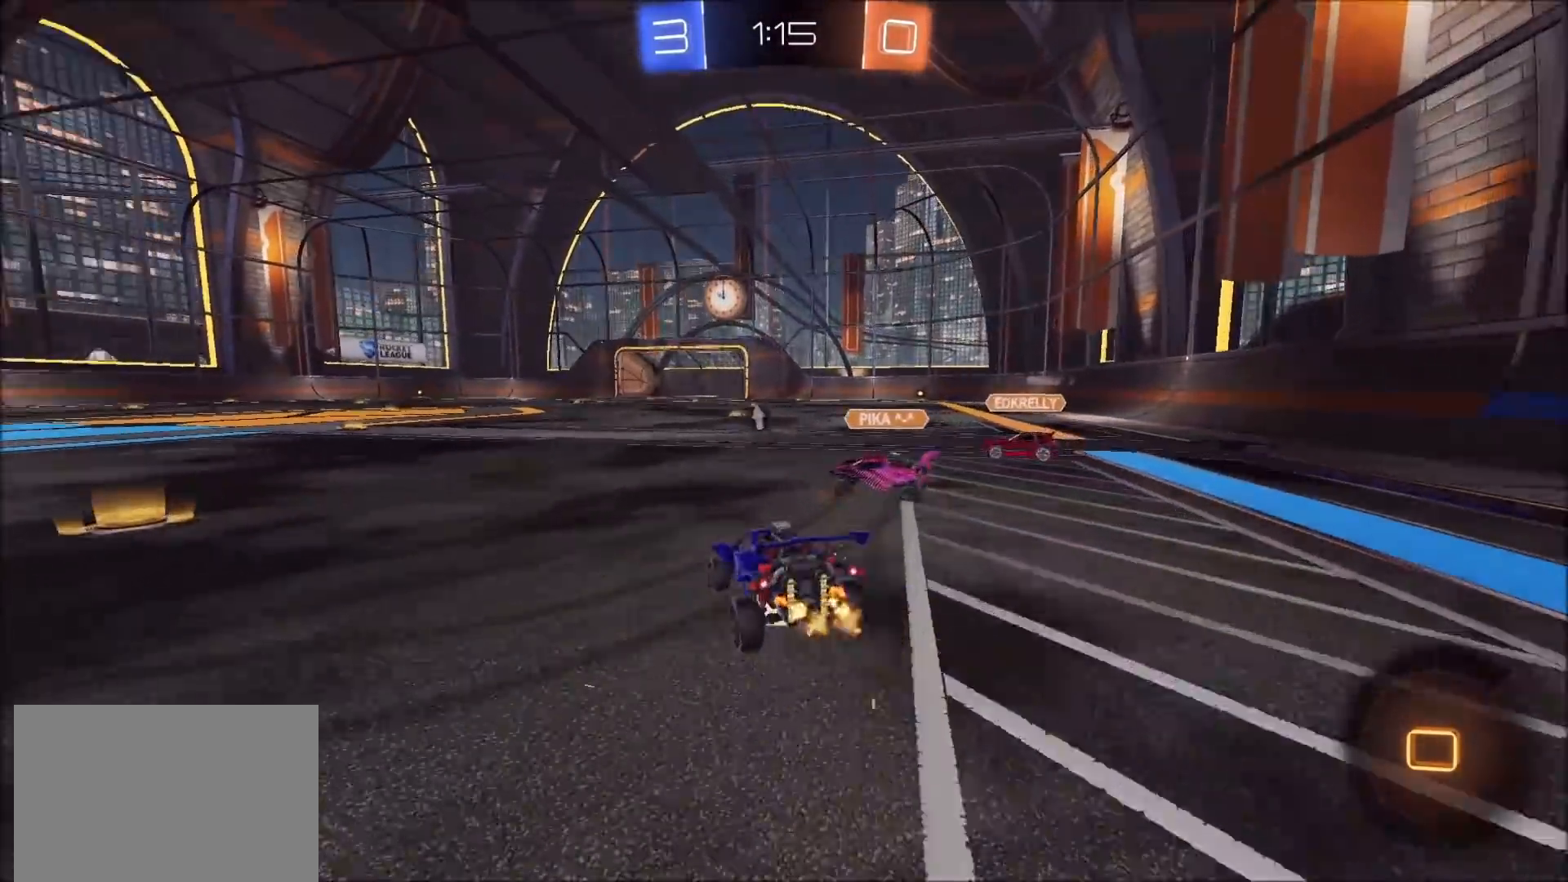
{"buttons": ["L1", "R2"], "left_stick": "up-right", "right_stick": "center", "events": [[17, "CROSS", "down"], [17, "left_stick", "down-right"], [233, "CROSS", "up"], [233, "L1", "down"], [267, "CROSS", "down"], [300, "left_stick", "up-right"], [483, "CROSS", "up"]]}
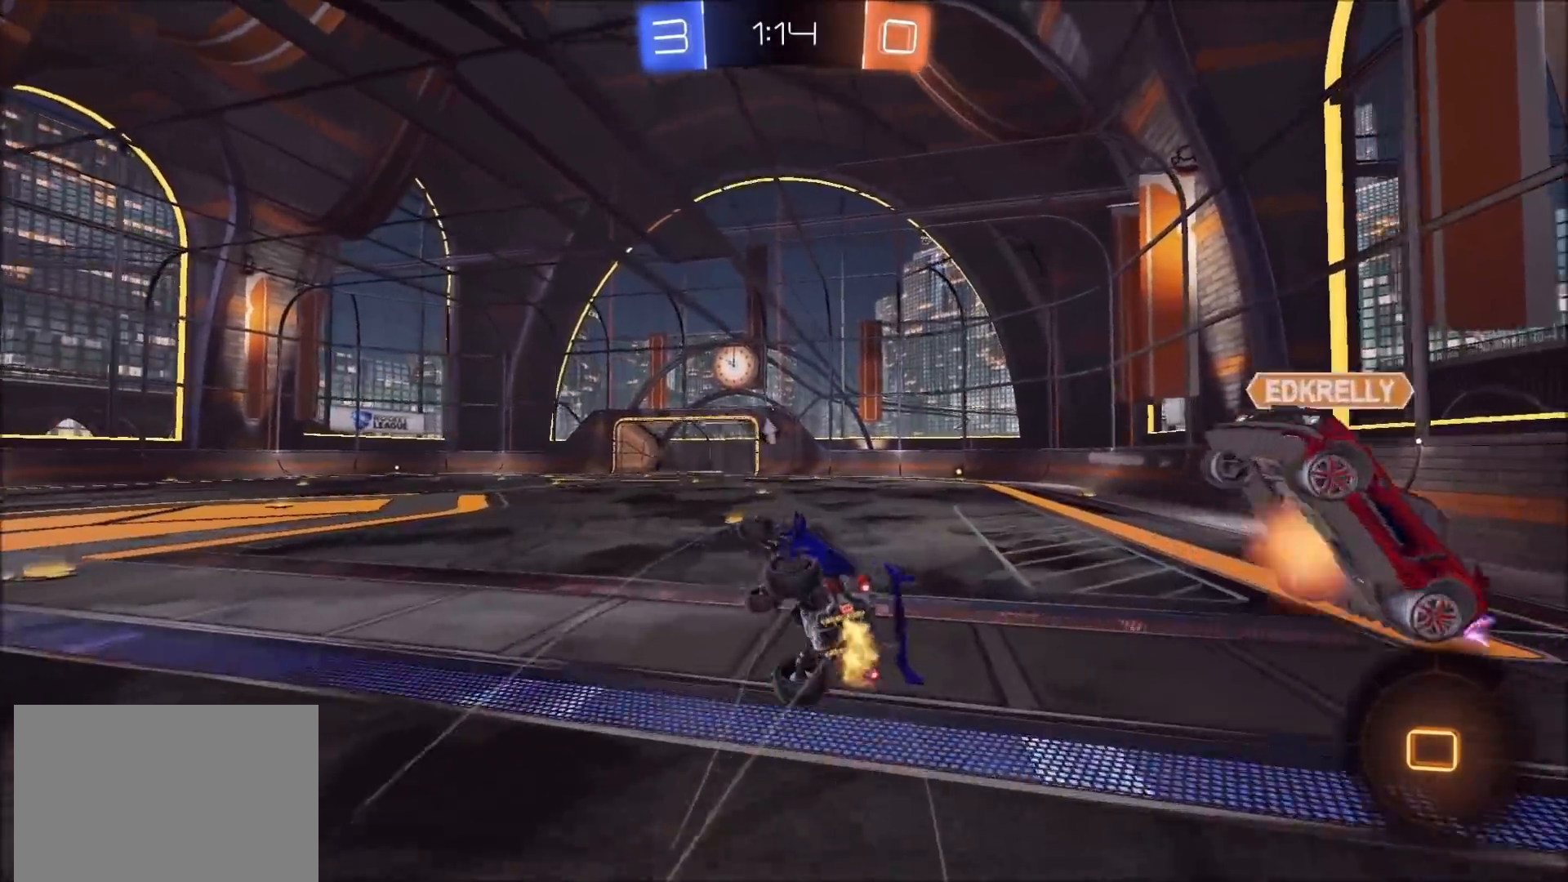
{"buttons": ["R2"], "left_stick": "up-right", "right_stick": "center", "events": [[17, "TRIANGLE", "down"], [167, "TRIANGLE", "up"], [467, "L1", "up"]]}
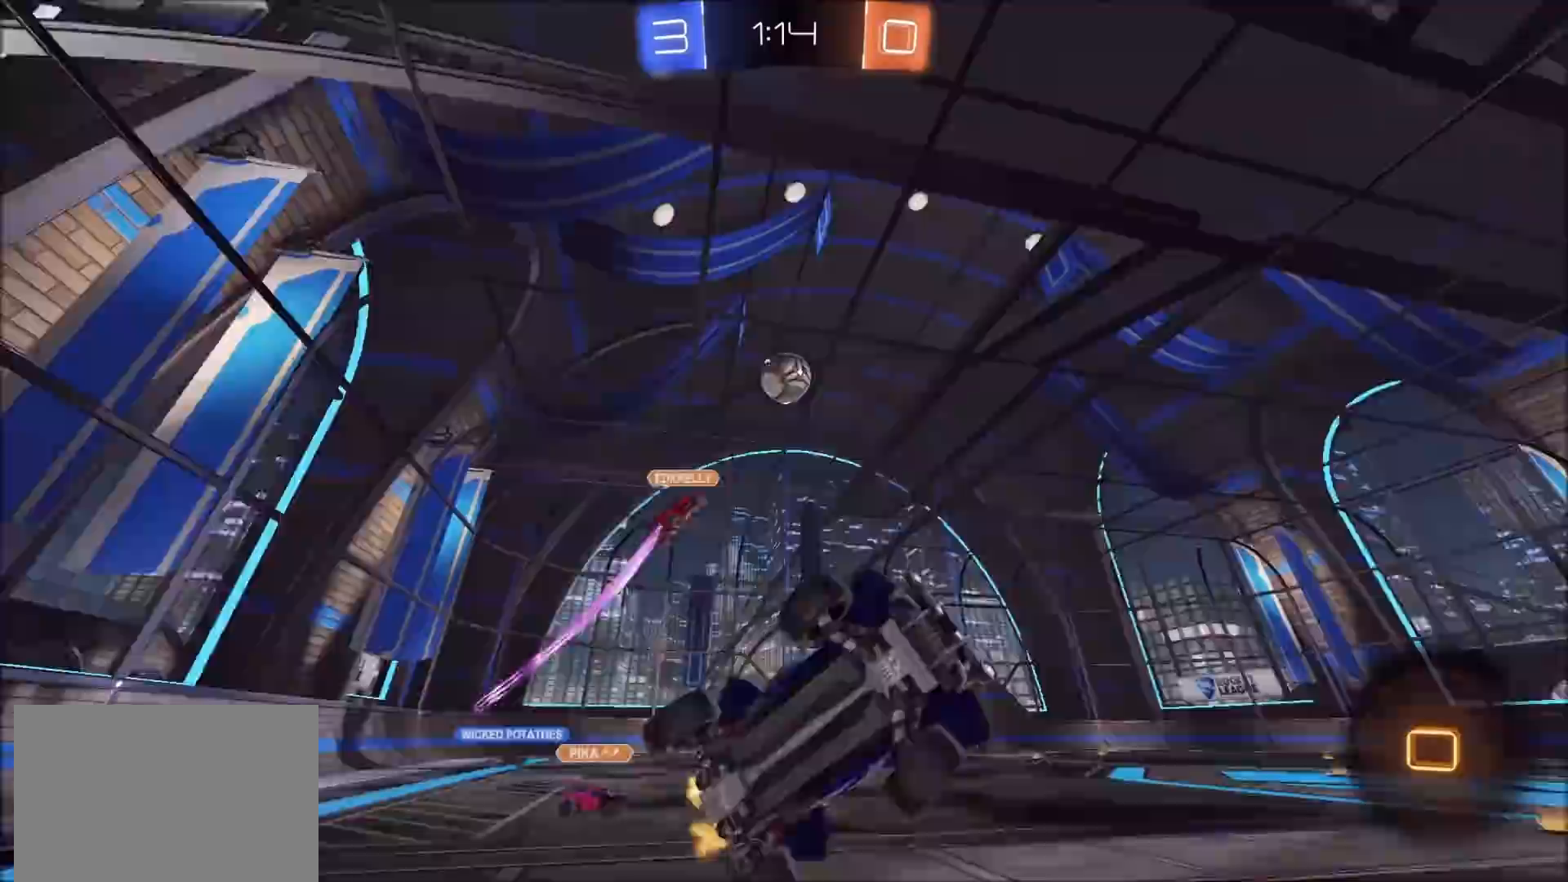
{"buttons": ["R2"], "left_stick": "up-right", "right_stick": "center", "events": [[83, "left_stick", "center"], [417, "left_stick", "right"], [467, "left_stick", "up-right"]]}
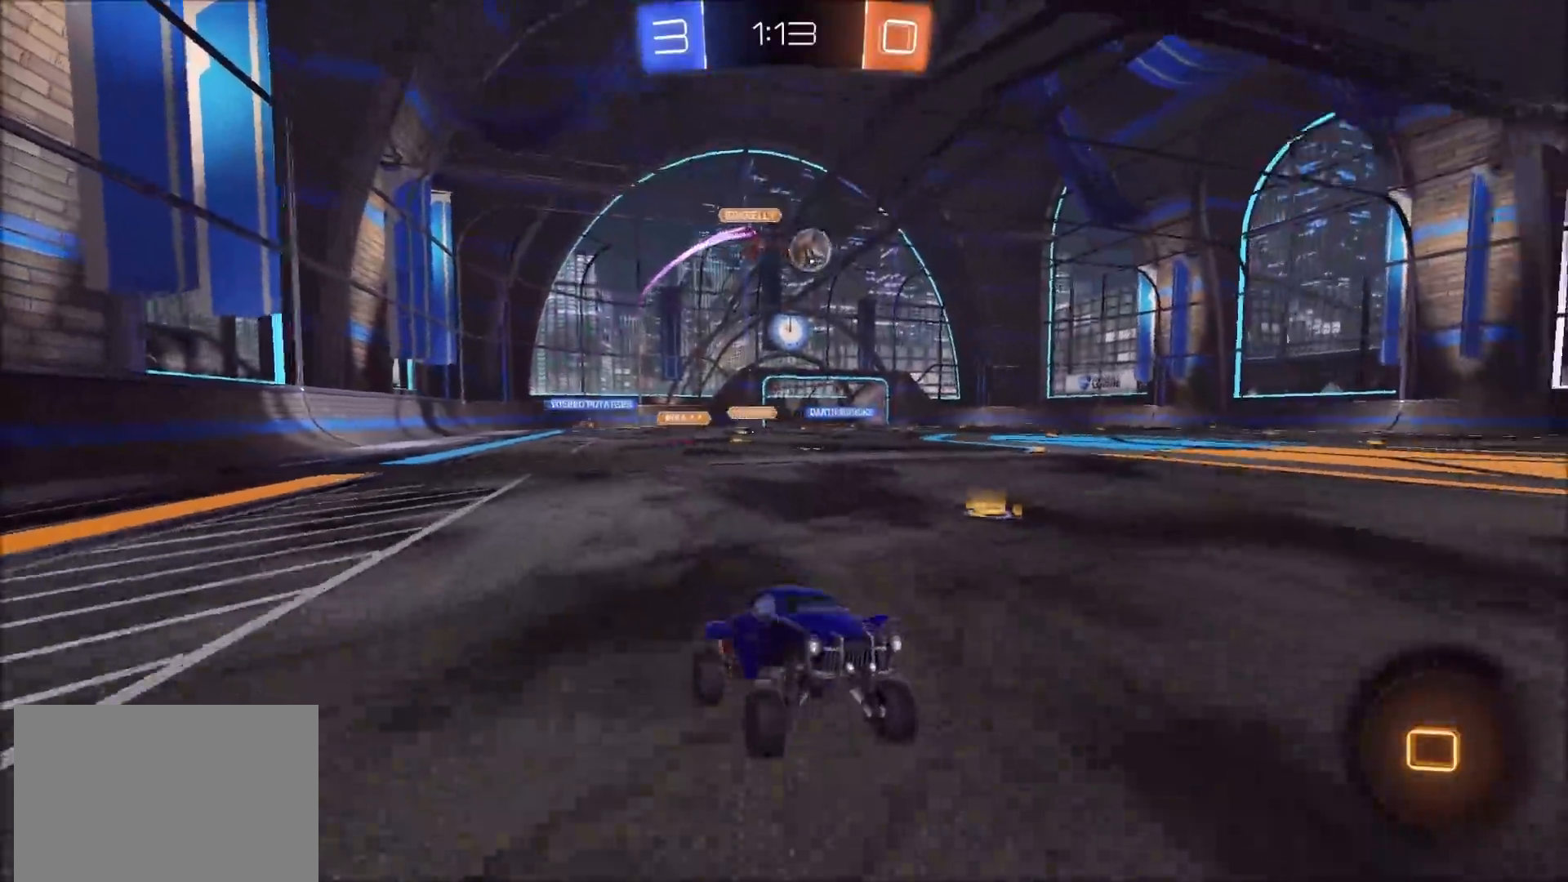
{"buttons": ["CIRCLE", "R2"], "left_stick": "center", "right_stick": "center", "events": [[183, "TRIANGLE", "down"], [217, "CIRCLE", "down"], [233, "left_stick", "center"], [283, "TRIANGLE", "up"]]}
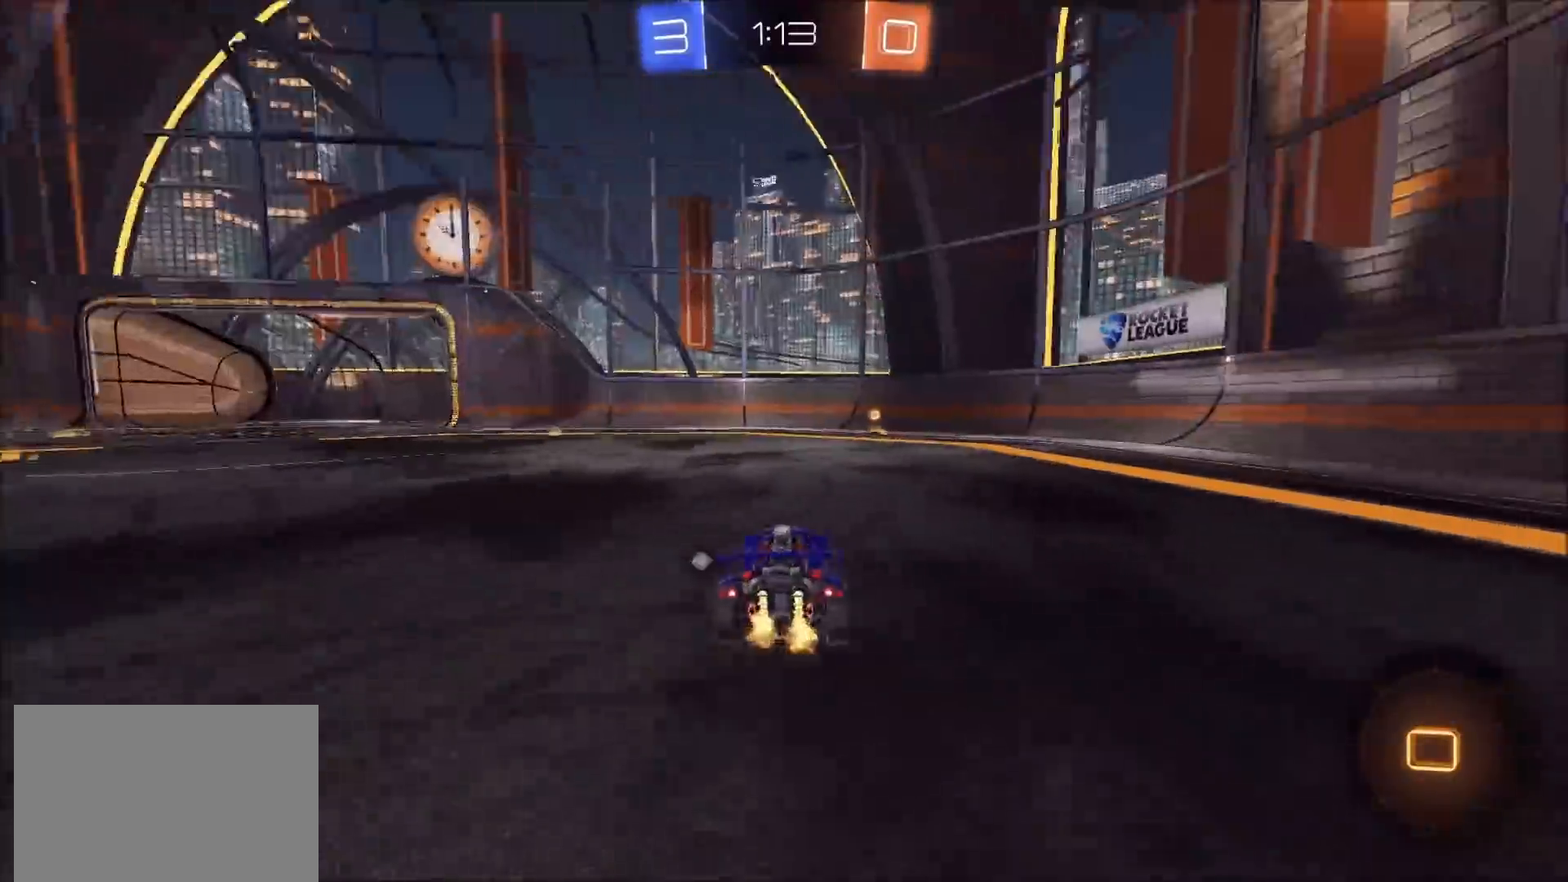
{"buttons": ["R2"], "left_stick": "center", "right_stick": "center", "events": [[133, "left_stick", "up-right"], [167, "TRIANGLE", "down"], [200, "left_stick", "center"], [283, "TRIANGLE", "up"], [417, "CIRCLE", "up"]]}
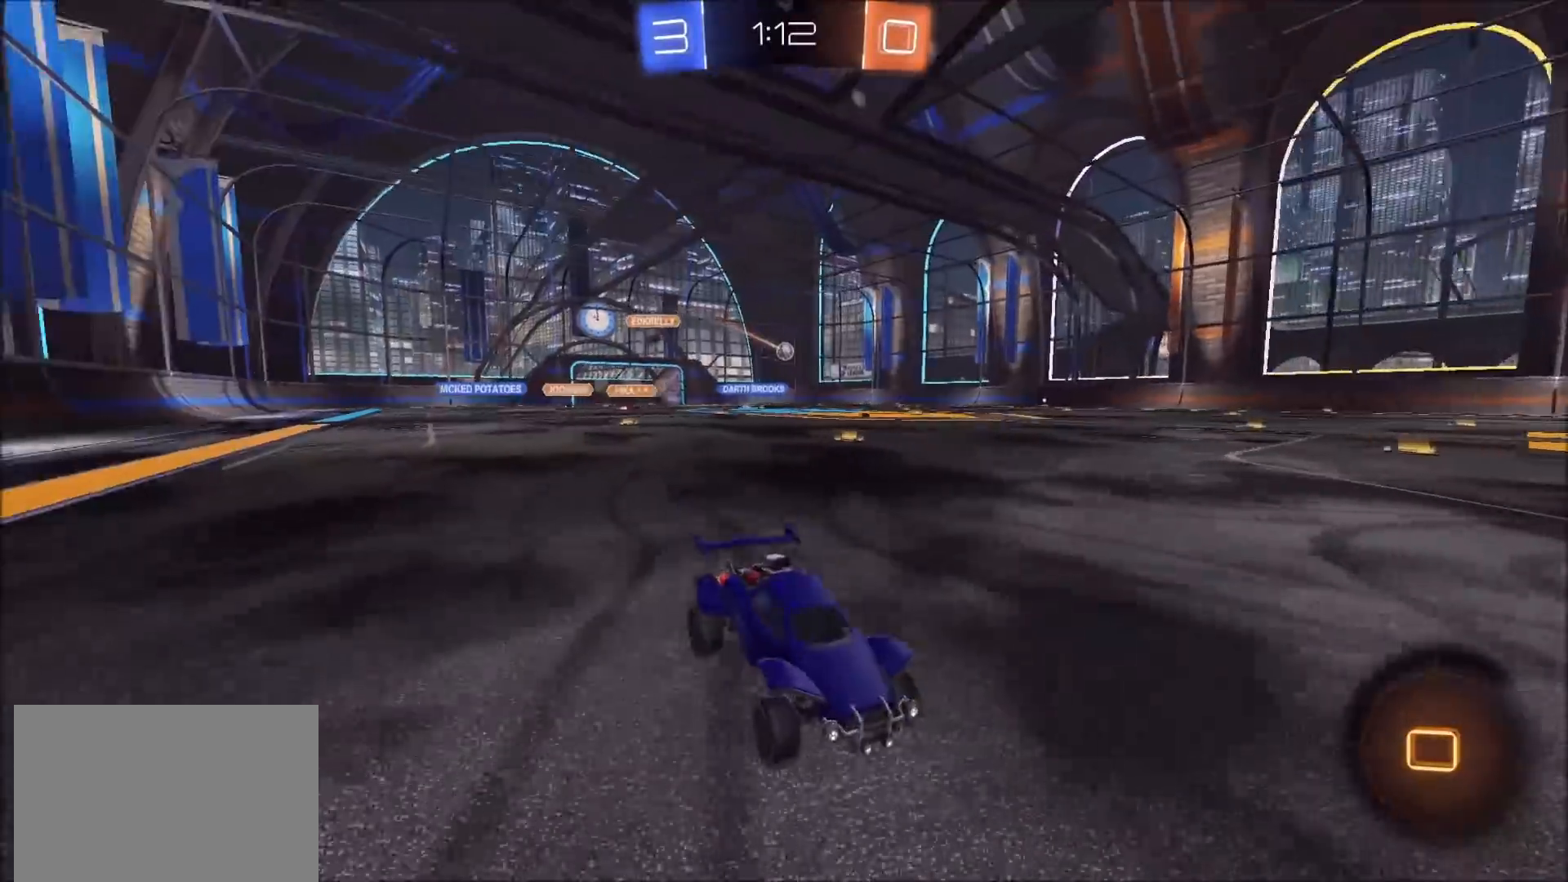
{"buttons": ["R2"], "left_stick": "right", "right_stick": "center", "events": [[33, "left_stick", "right"], [67, "L1", "down"], [250, "L1", "up"]]}
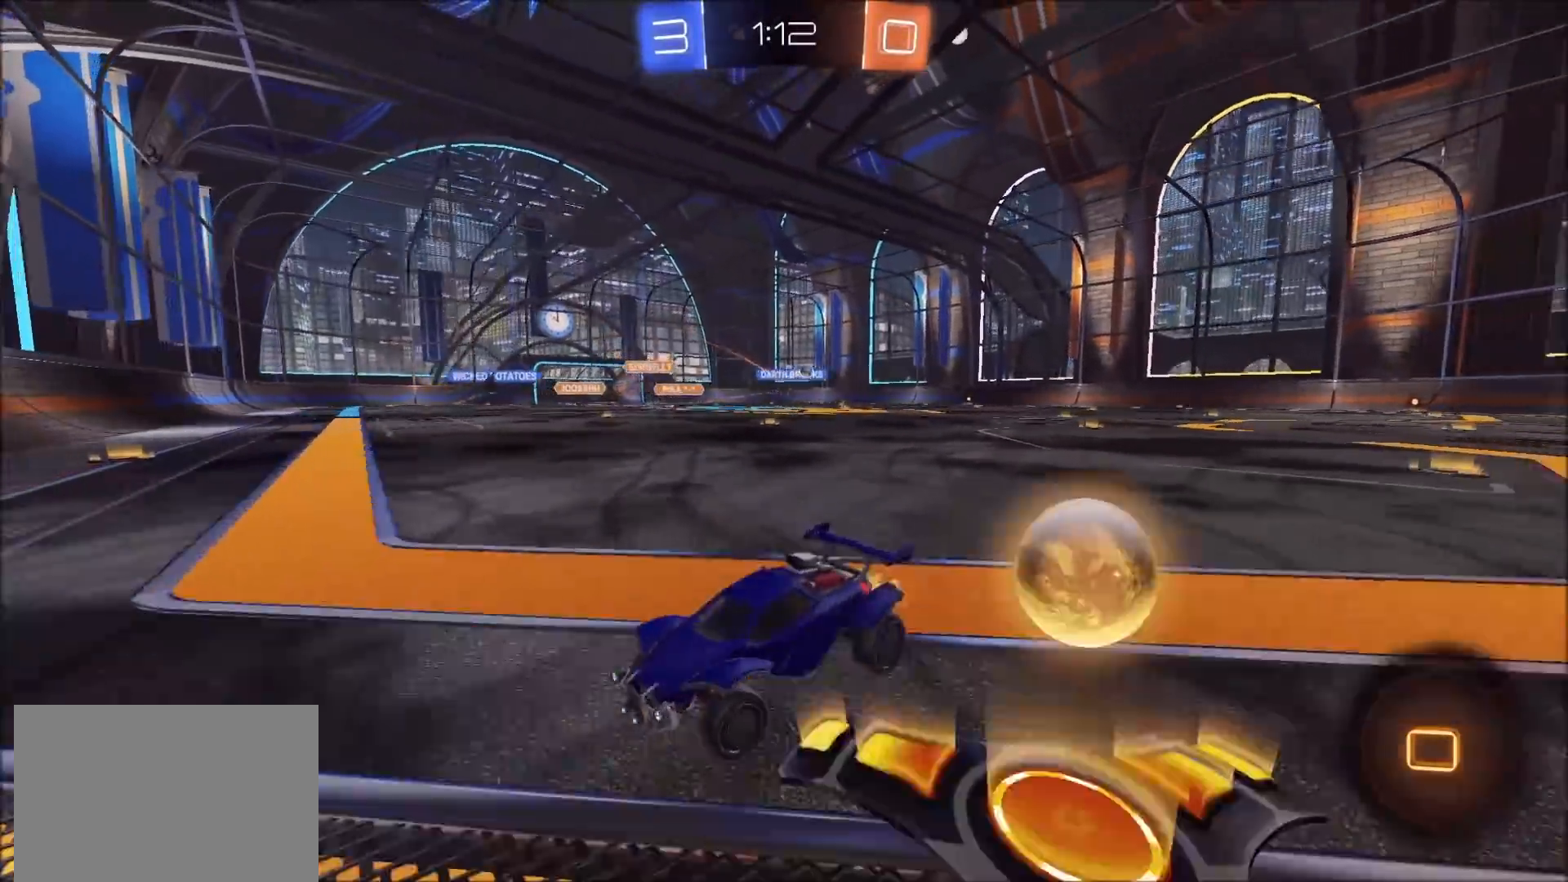
{"buttons": ["CIRCLE", "R2"], "left_stick": "up-right", "right_stick": "center", "events": [[217, "CIRCLE", "down"], [350, "left_stick", "up-right"]]}
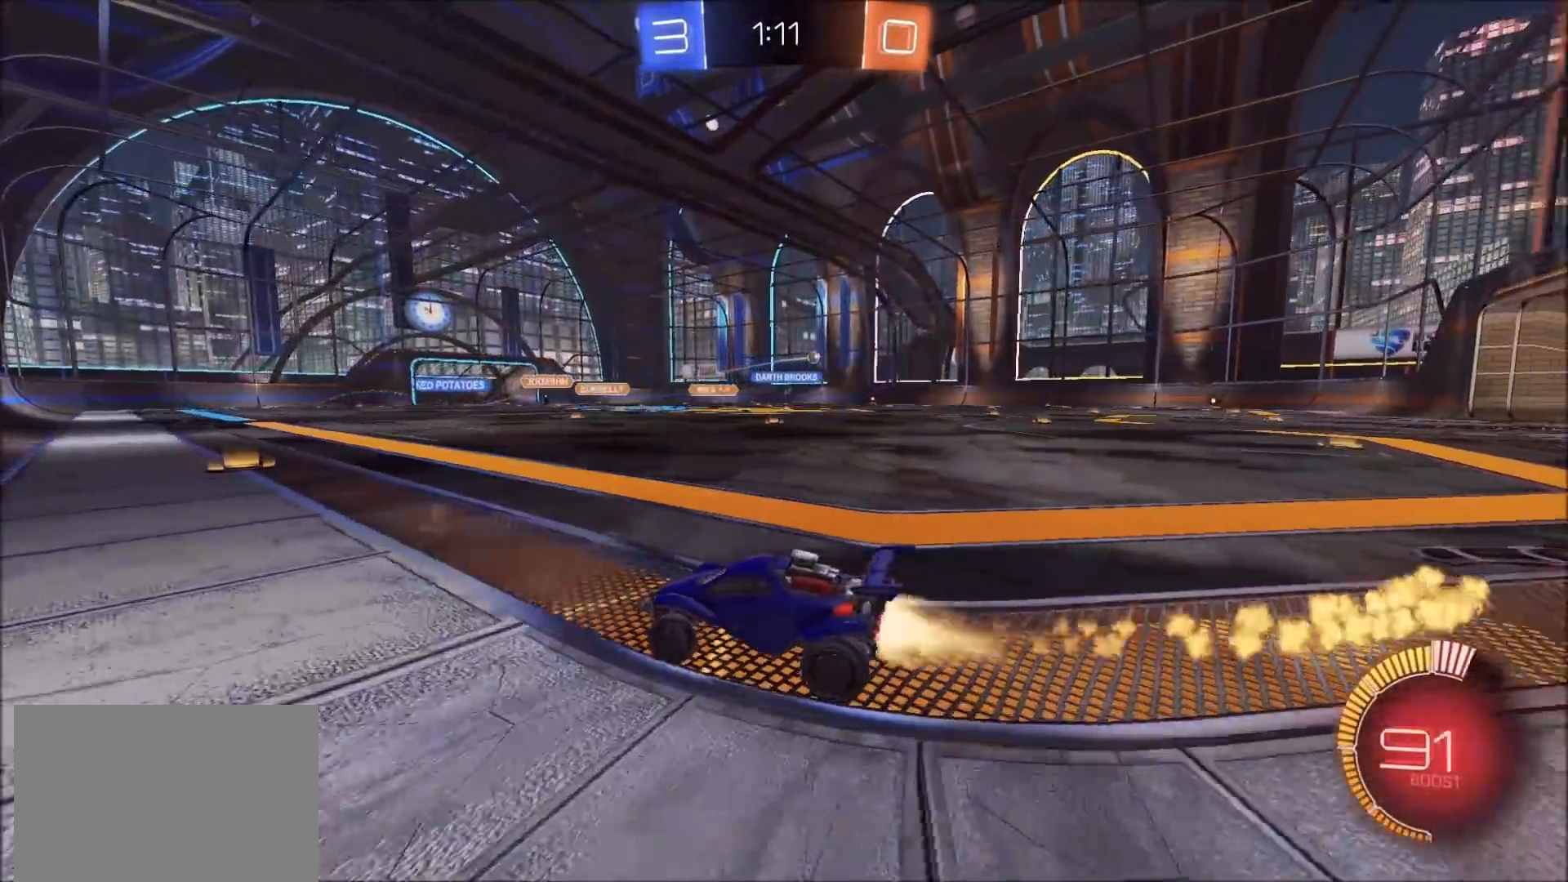
{"buttons": ["CROSS", "CIRCLE", "L1", "R2"], "left_stick": "up-left", "right_stick": "center", "events": [[233, "CROSS", "down"], [283, "L1", "down"], [300, "left_stick", "up-left"], [317, "CROSS", "up"], [383, "CROSS", "down"]]}
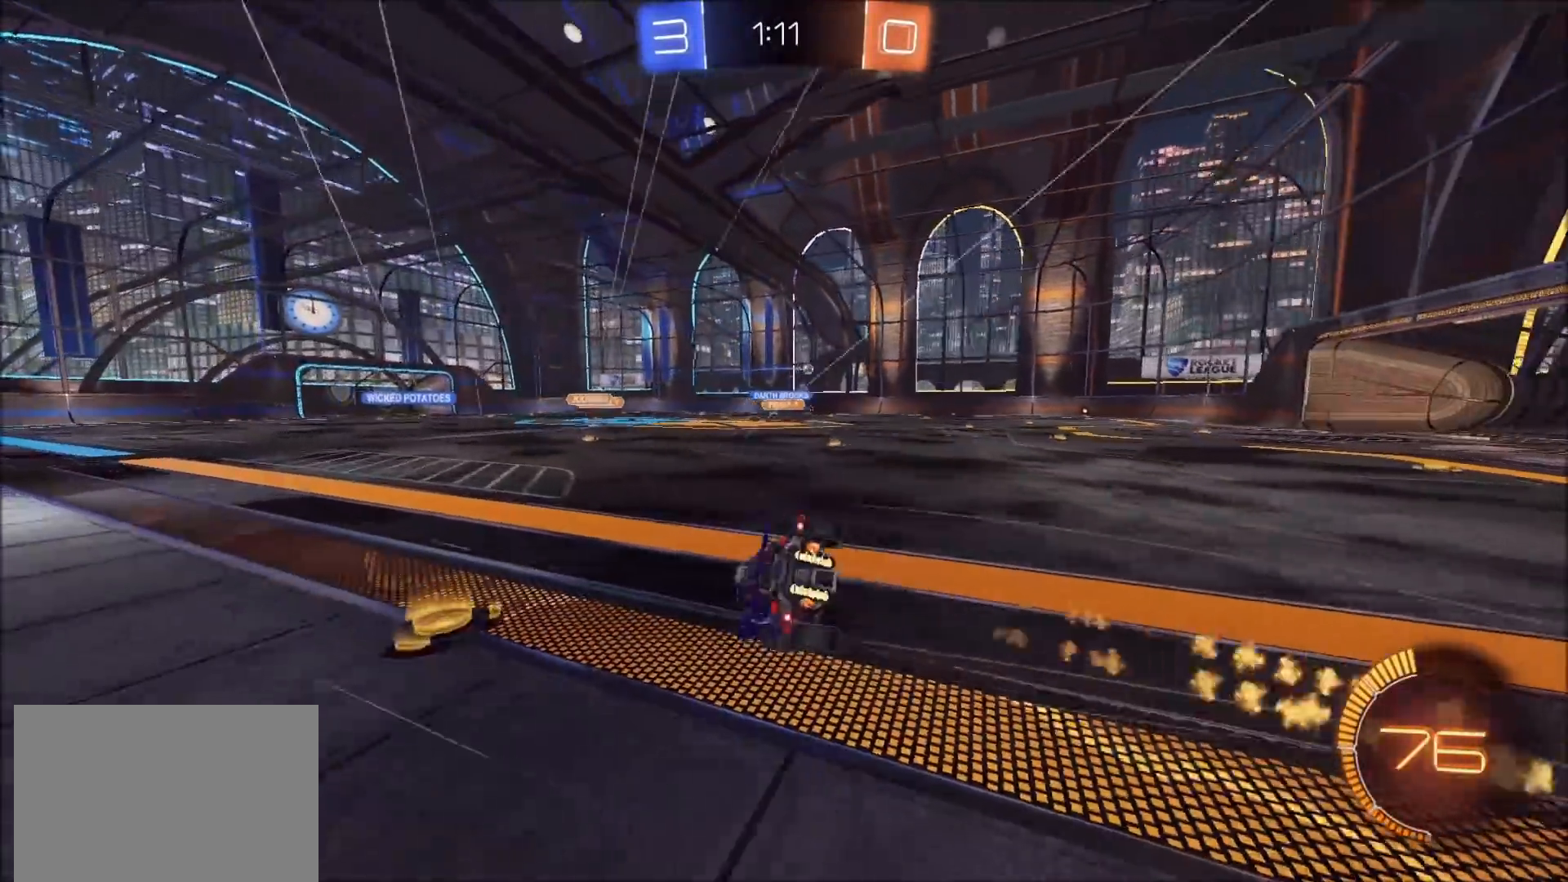
{"buttons": ["R2"], "left_stick": "center", "right_stick": "center", "events": [[17, "CROSS", "up"], [33, "CIRCLE", "up"], [83, "L1", "up"], [183, "TRIANGLE", "down"], [200, "left_stick", "center"], [250, "TRIANGLE", "up"], [267, "TRIANGLE", "down"], [317, "left_stick", "left"], [383, "TRIANGLE", "up"], [483, "left_stick", "center"]]}
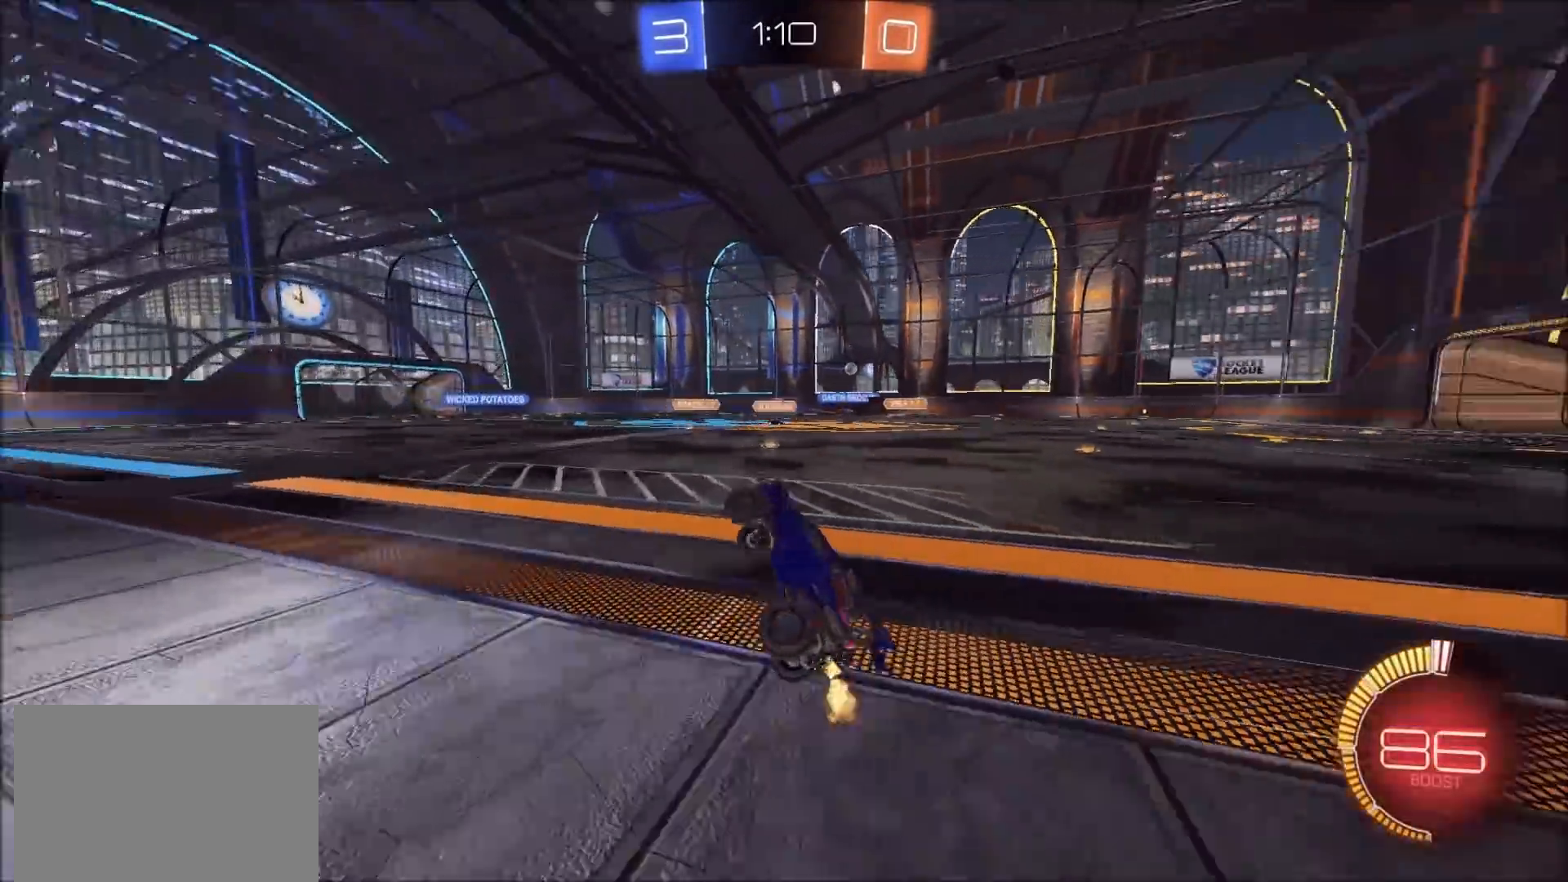
{"buttons": ["R2"], "left_stick": "up-right", "right_stick": "center", "events": [[367, "left_stick", "up-right"]]}
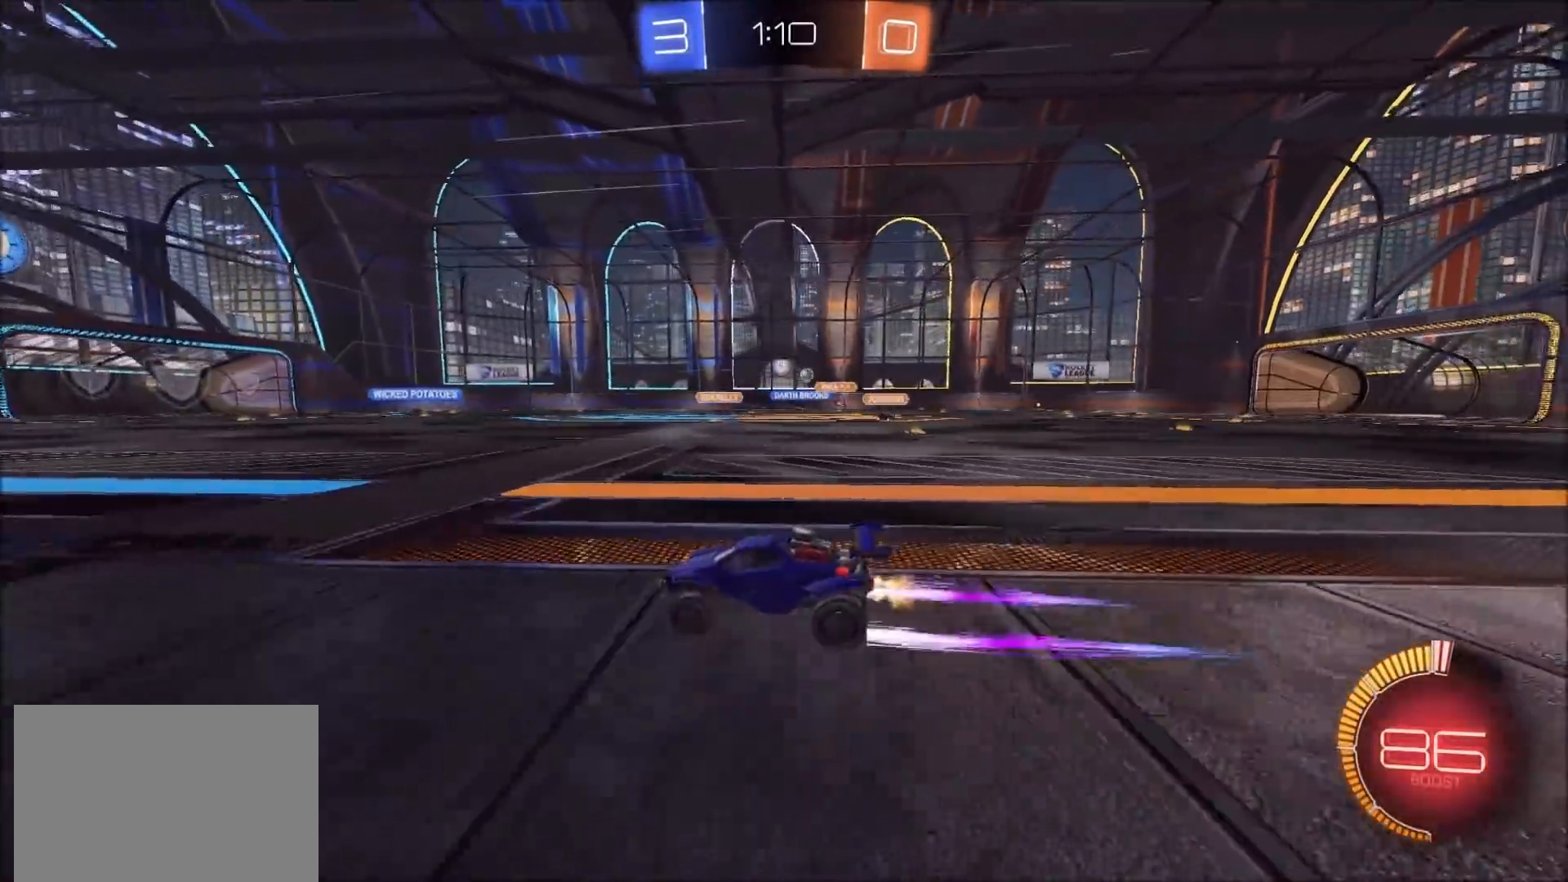
{"buttons": ["R2"], "left_stick": "center", "right_stick": "center", "events": [[267, "left_stick", "center"]]}
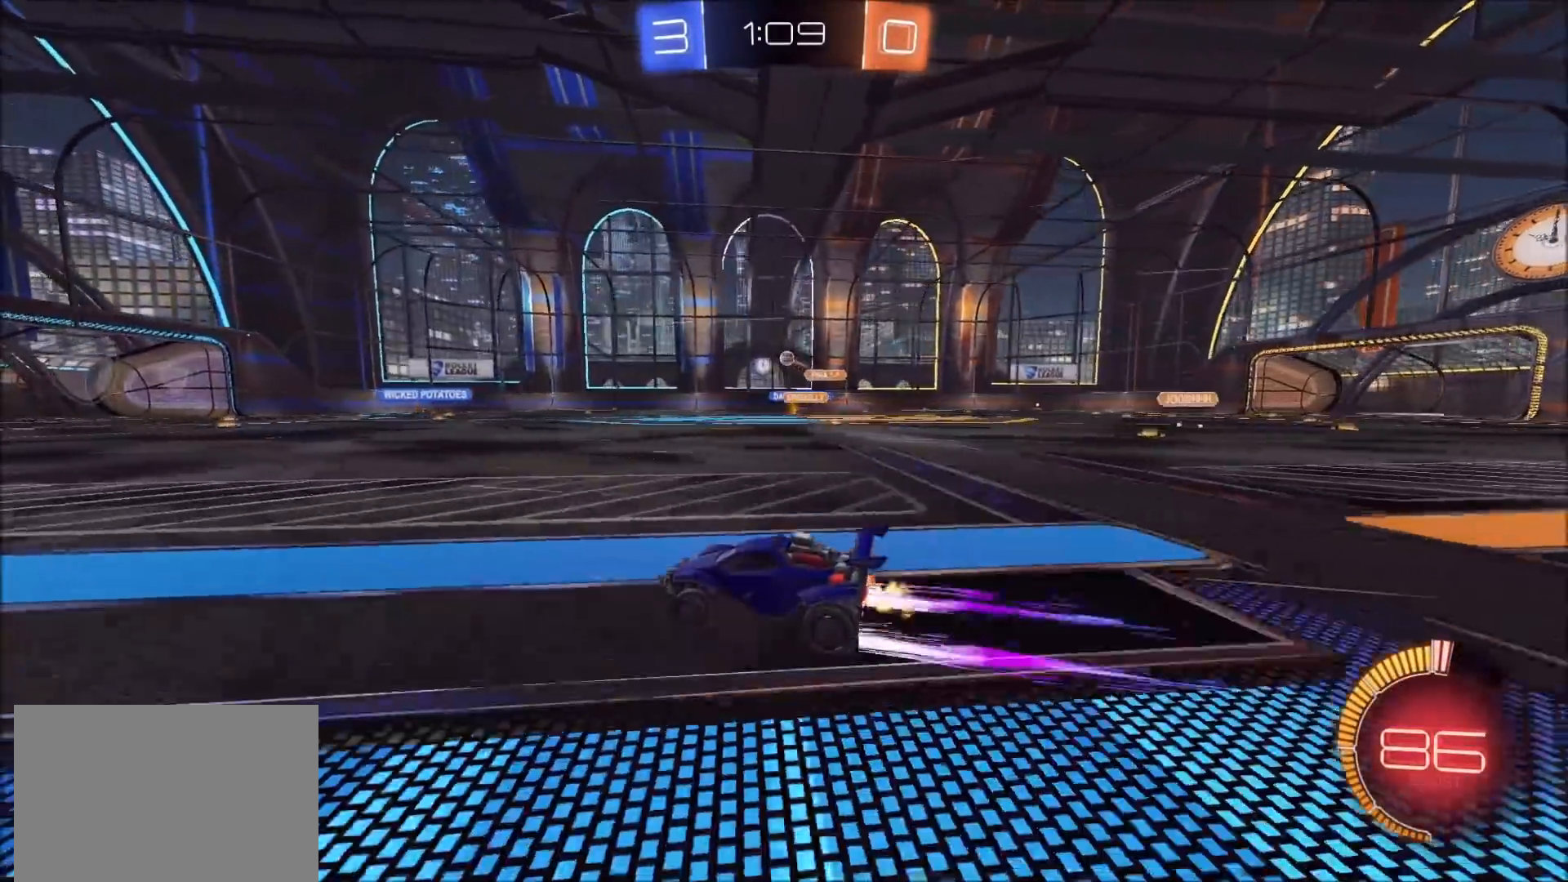
{"buttons": ["R2"], "left_stick": "center", "right_stick": "center", "events": []}
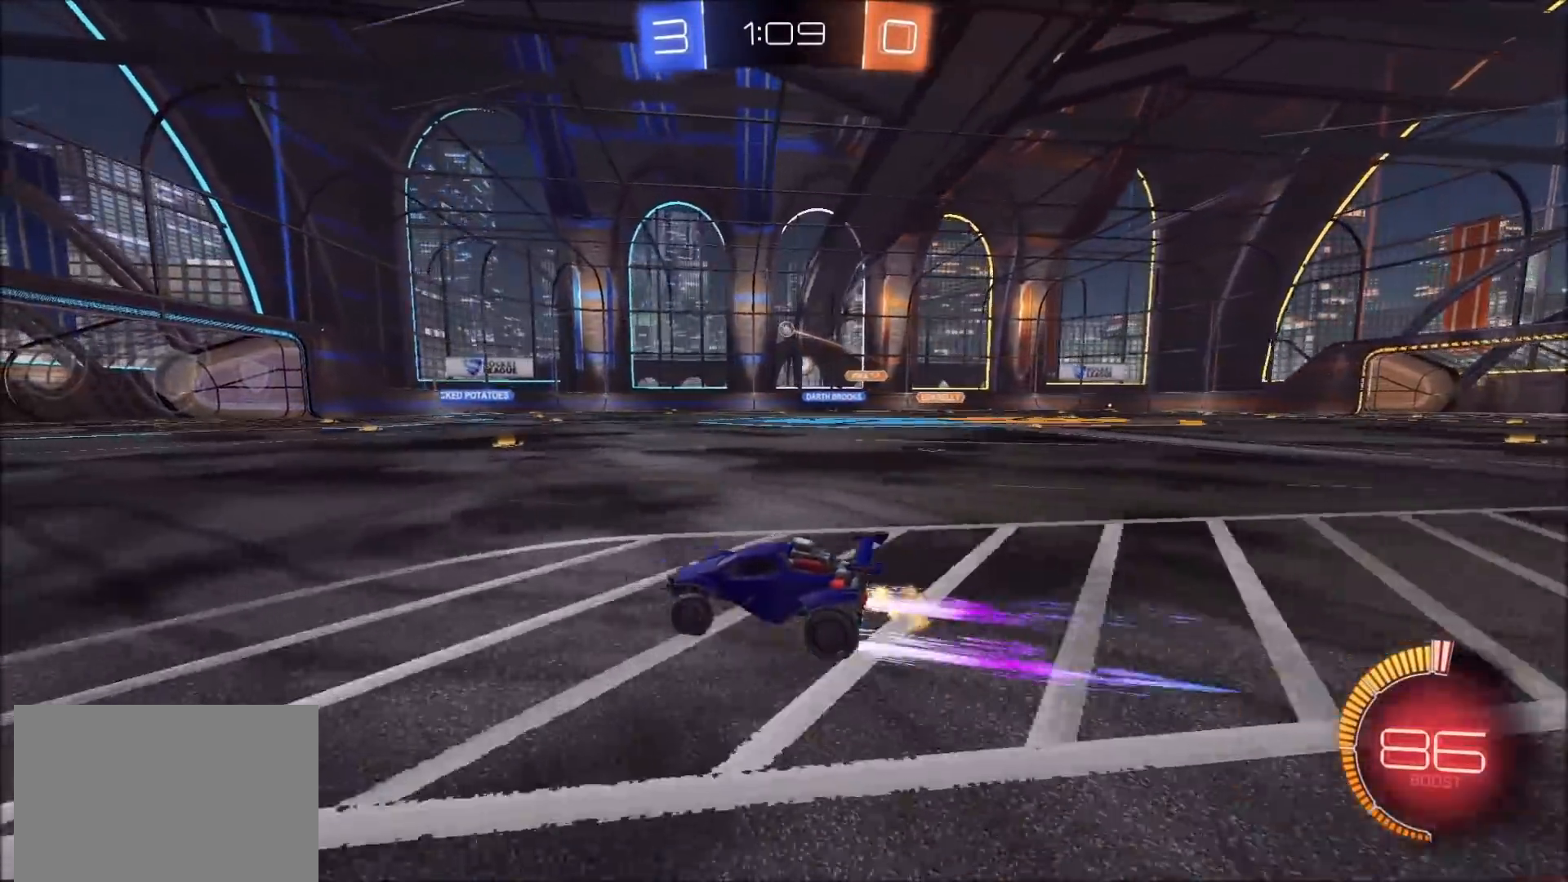
{"buttons": ["R2"], "left_stick": "center", "right_stick": "center", "events": [[200, "left_stick", "right"], [300, "left_stick", "center"]]}
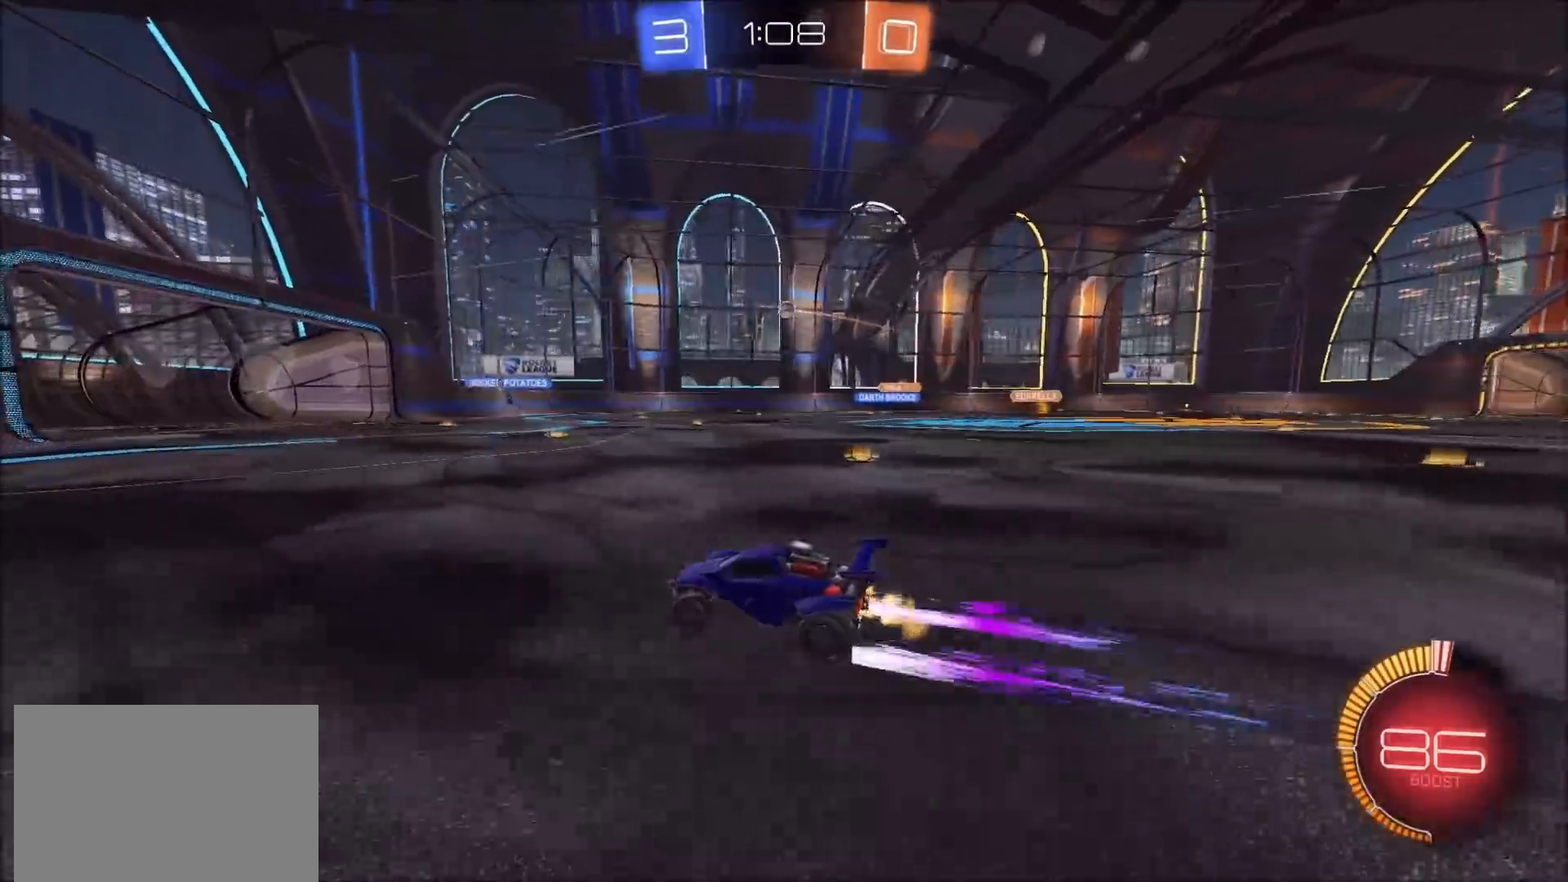
{"buttons": ["R2"], "left_stick": "up-right", "right_stick": "center", "events": [[133, "left_stick", "left"], [250, "left_stick", "center"], [417, "left_stick", "up-right"]]}
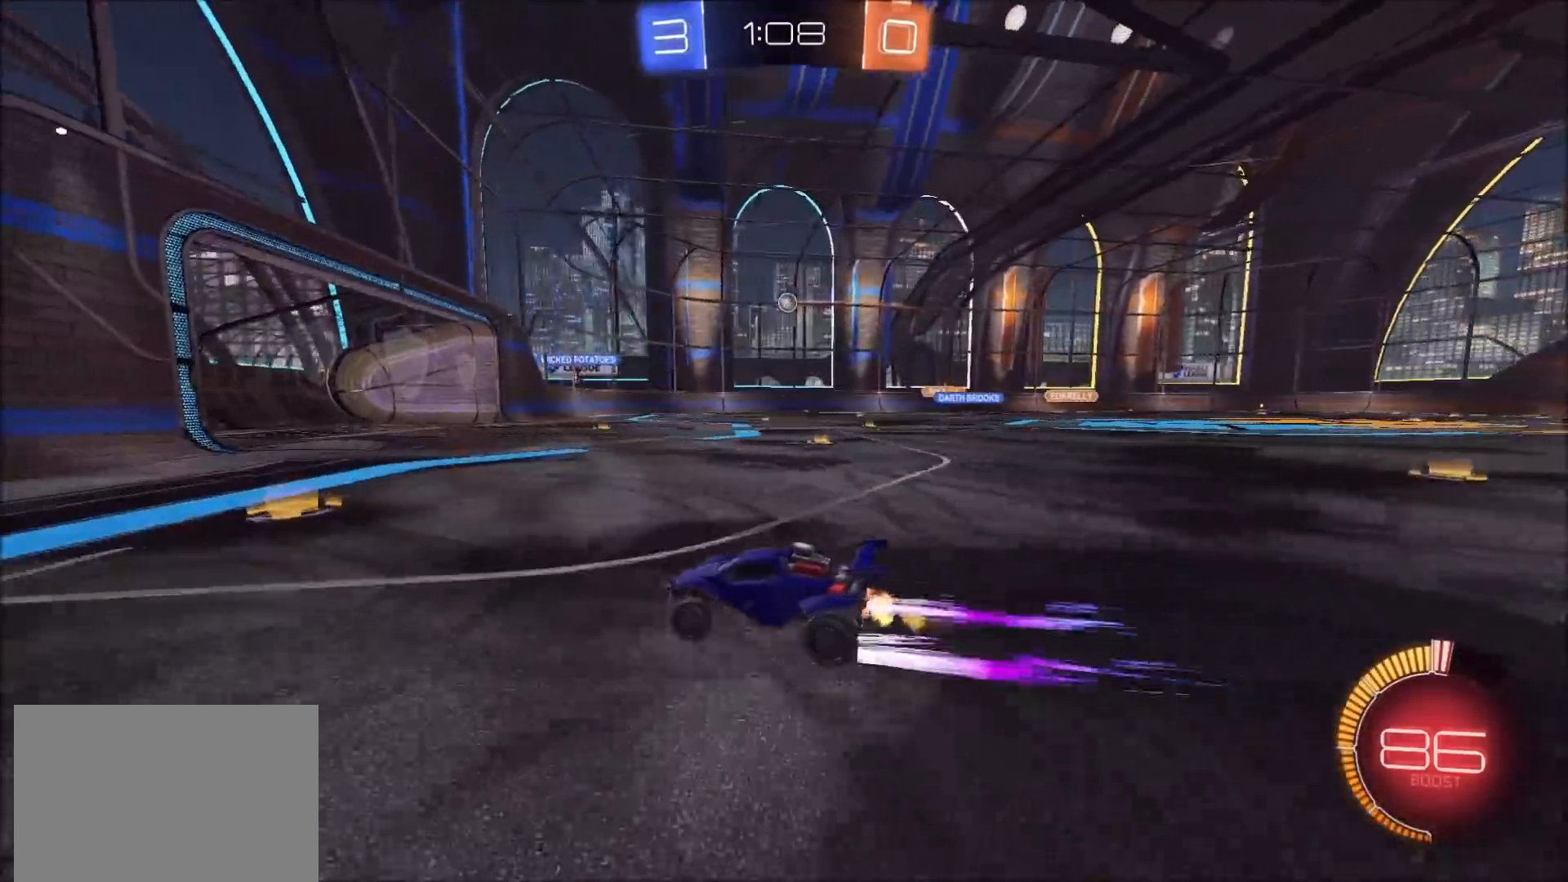
{"buttons": ["L1", "R2"], "left_stick": "right", "right_stick": "center", "events": [[200, "left_stick", "right"], [417, "L1", "down"]]}
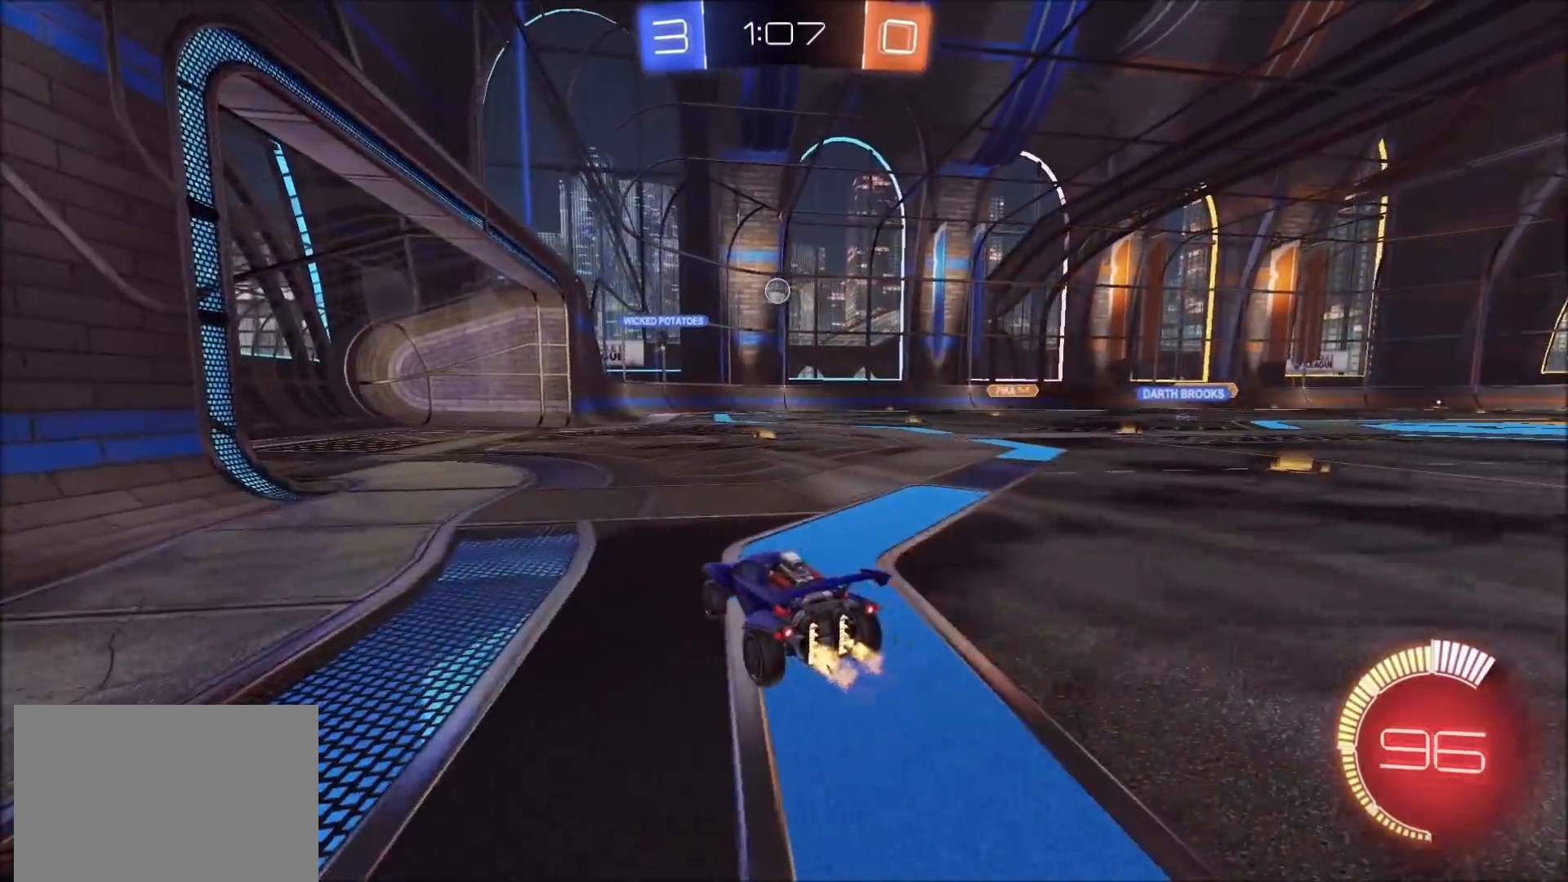
{"buttons": ["R2"], "left_stick": "center", "right_stick": "center", "events": [[33, "L1", "up"], [317, "left_stick", "up-right"], [483, "left_stick", "center"]]}
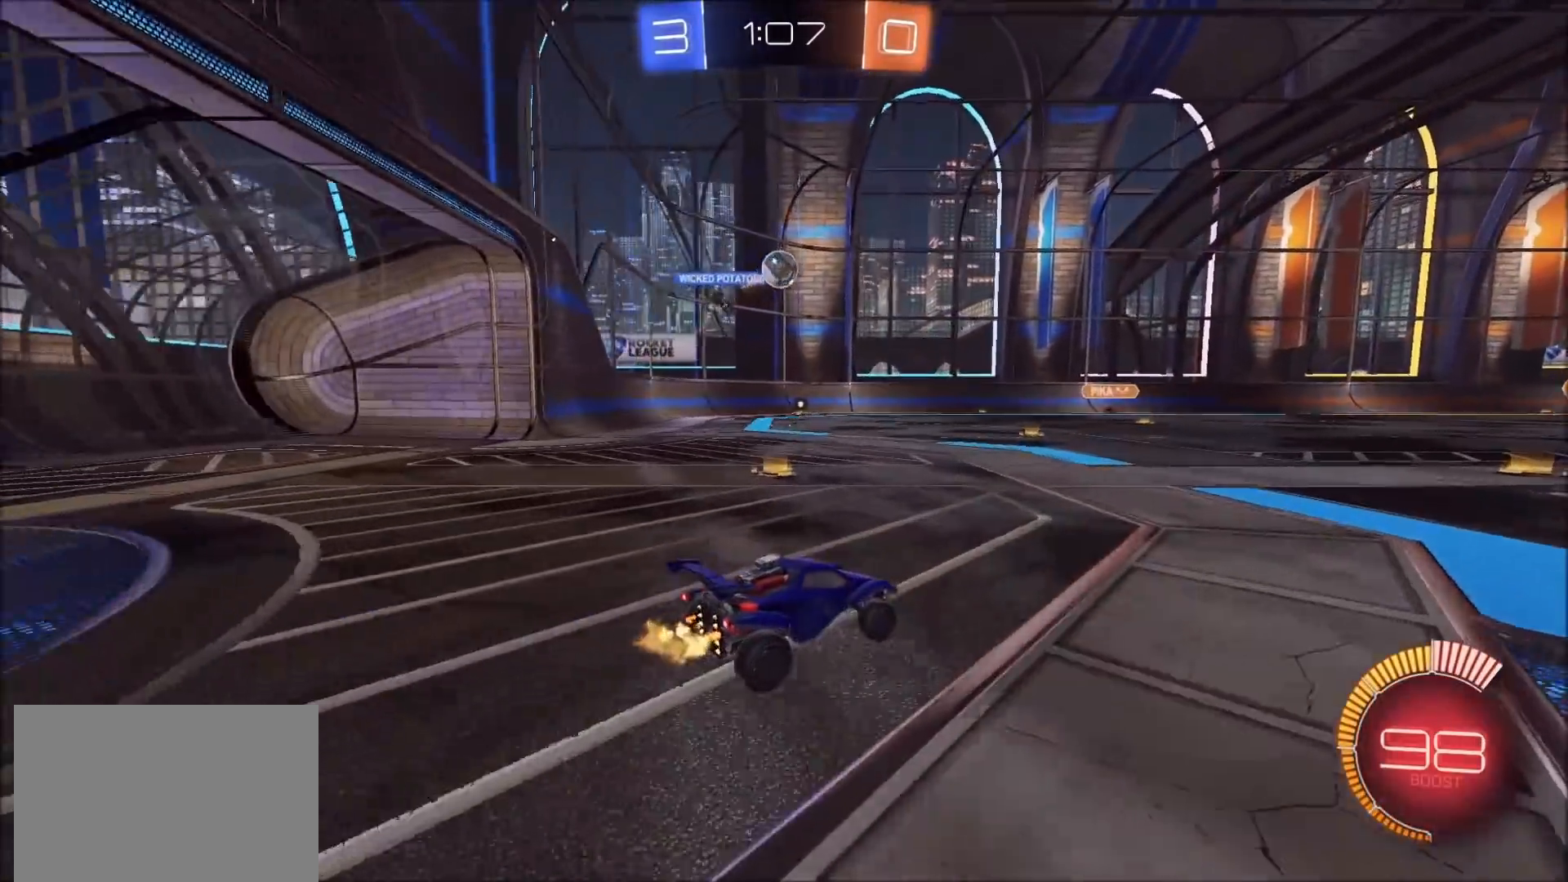
{"buttons": ["CROSS", "R2"], "left_stick": "down-left", "right_stick": "center", "events": [[33, "R2", "up"], [67, "L2", "down"], [67, "left_stick", "right"], [183, "R2", "down"], [200, "L2", "up"], [233, "R2", "up"], [317, "left_stick", "down-left"], [350, "CROSS", "down"], [450, "R2", "down"]]}
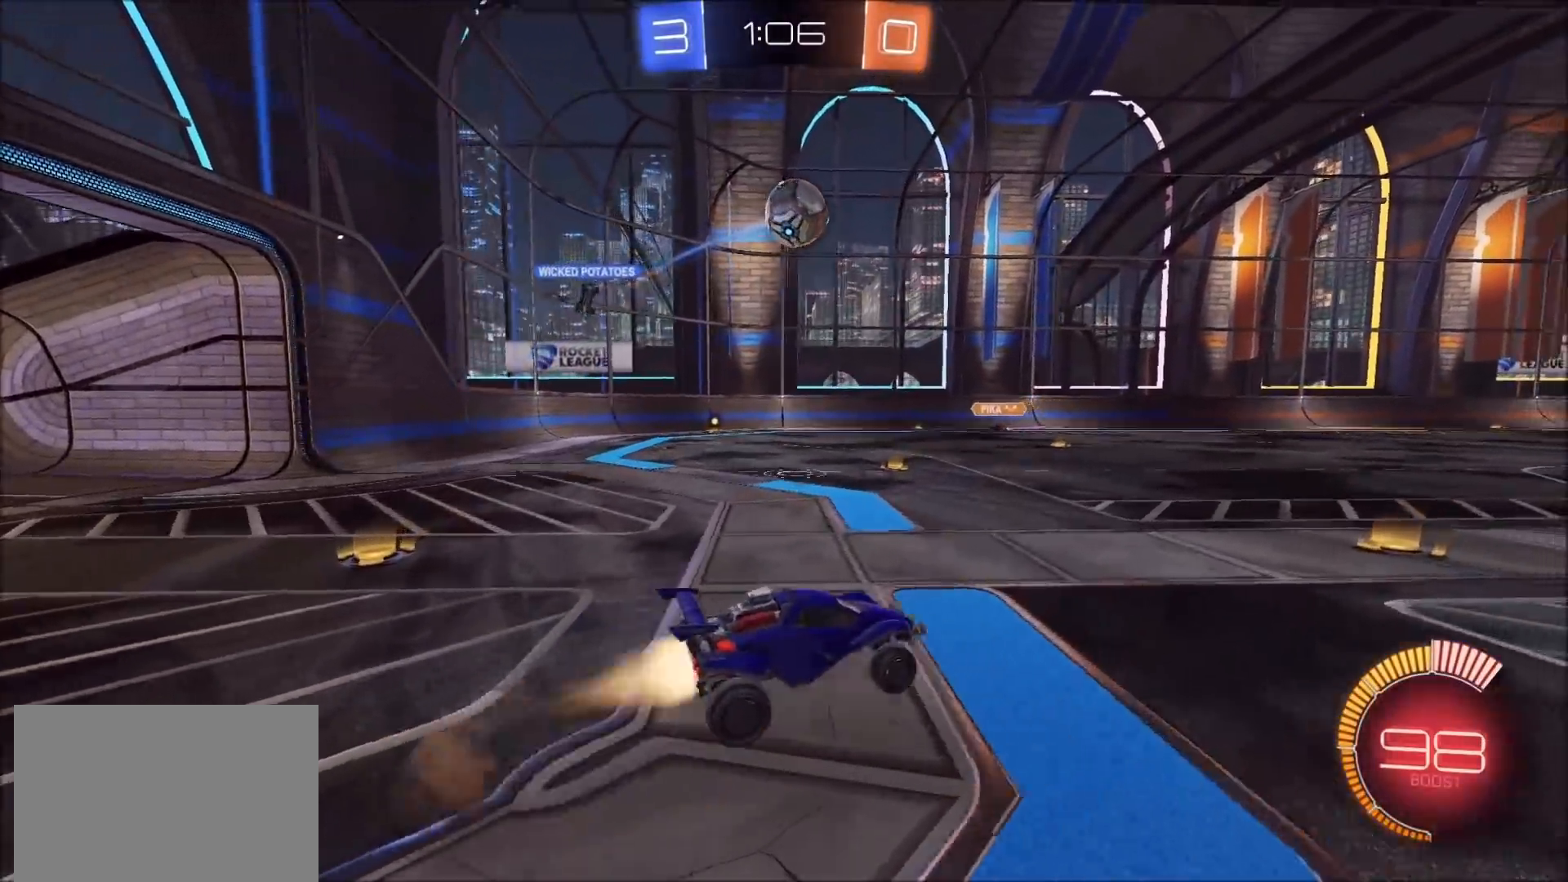
{"buttons": ["CIRCLE", "R2"], "left_stick": "center", "right_stick": "center", "events": [[17, "CIRCLE", "down"], [100, "CROSS", "up"], [200, "left_stick", "up-right"], [467, "left_stick", "center"]]}
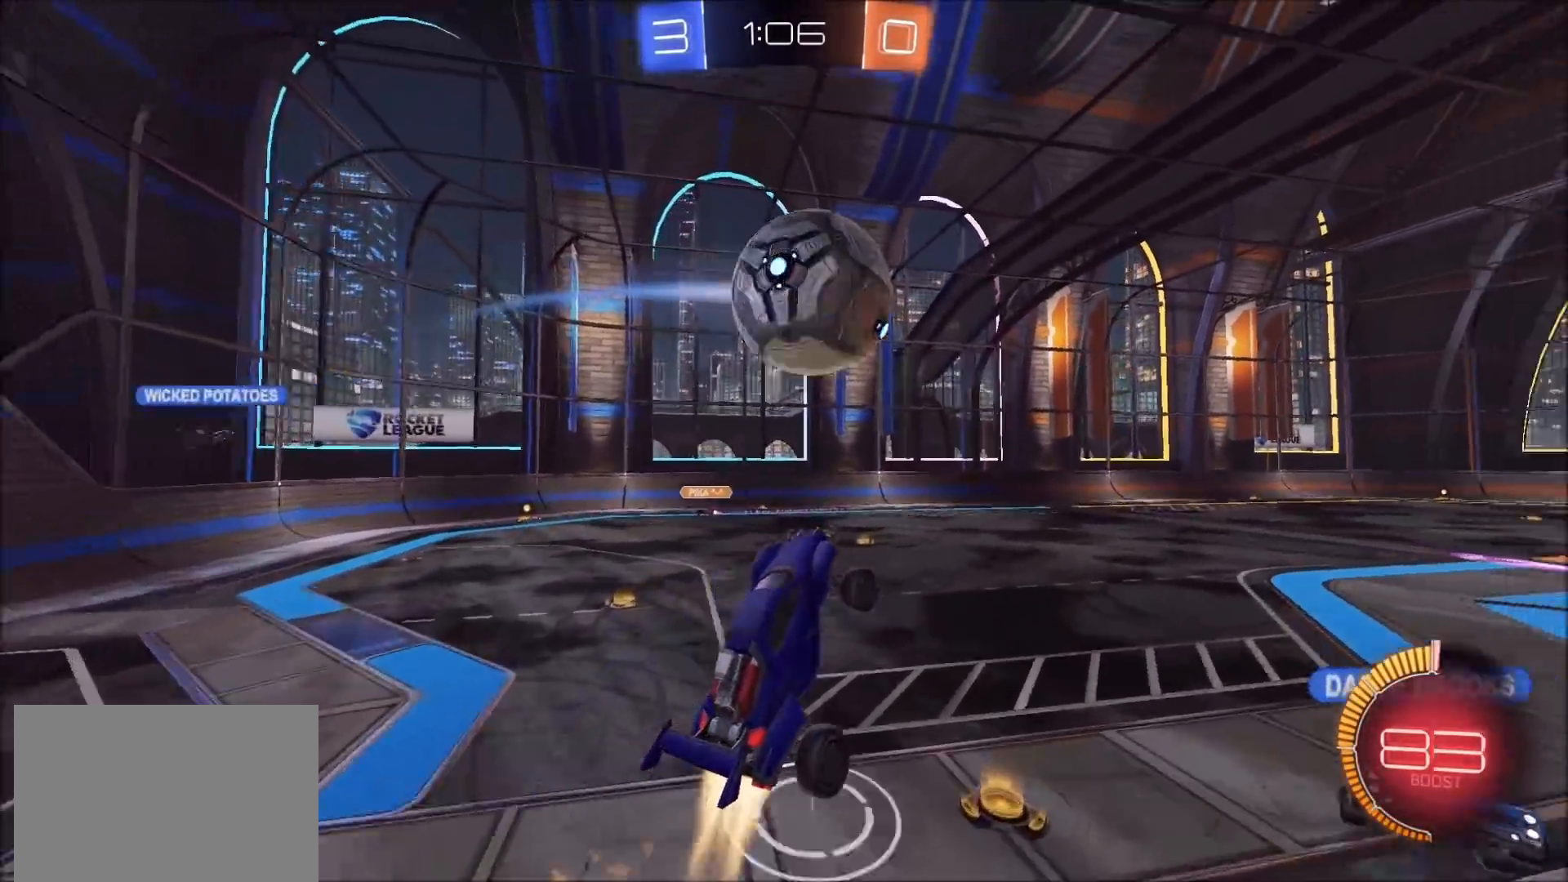
{"buttons": ["CIRCLE", "R2"], "left_stick": "down", "right_stick": "center", "events": [[83, "left_stick", "up-right"], [117, "CROSS", "down"], [150, "TRIANGLE", "down"], [200, "left_stick", "down"], [417, "TRIANGLE", "up"], [433, "CROSS", "up"]]}
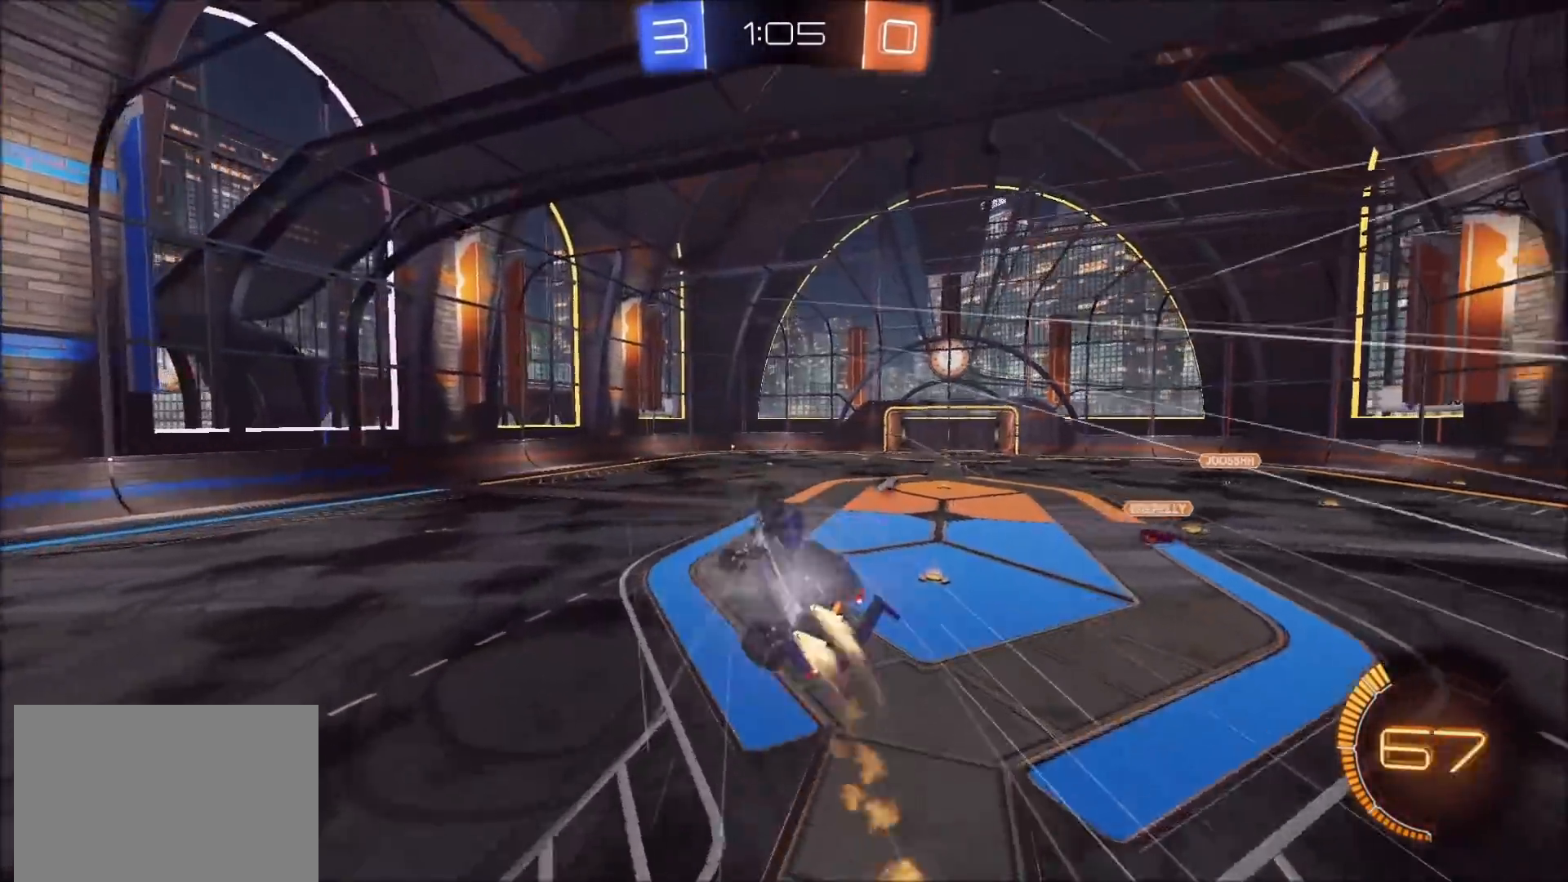
{"buttons": ["L1", "R2"], "left_stick": "up-right", "right_stick": "center", "events": [[50, "TRIANGLE", "down"], [167, "TRIANGLE", "up"], [183, "CIRCLE", "up"], [333, "left_stick", "right"], [350, "L1", "down"], [433, "left_stick", "up-right"]]}
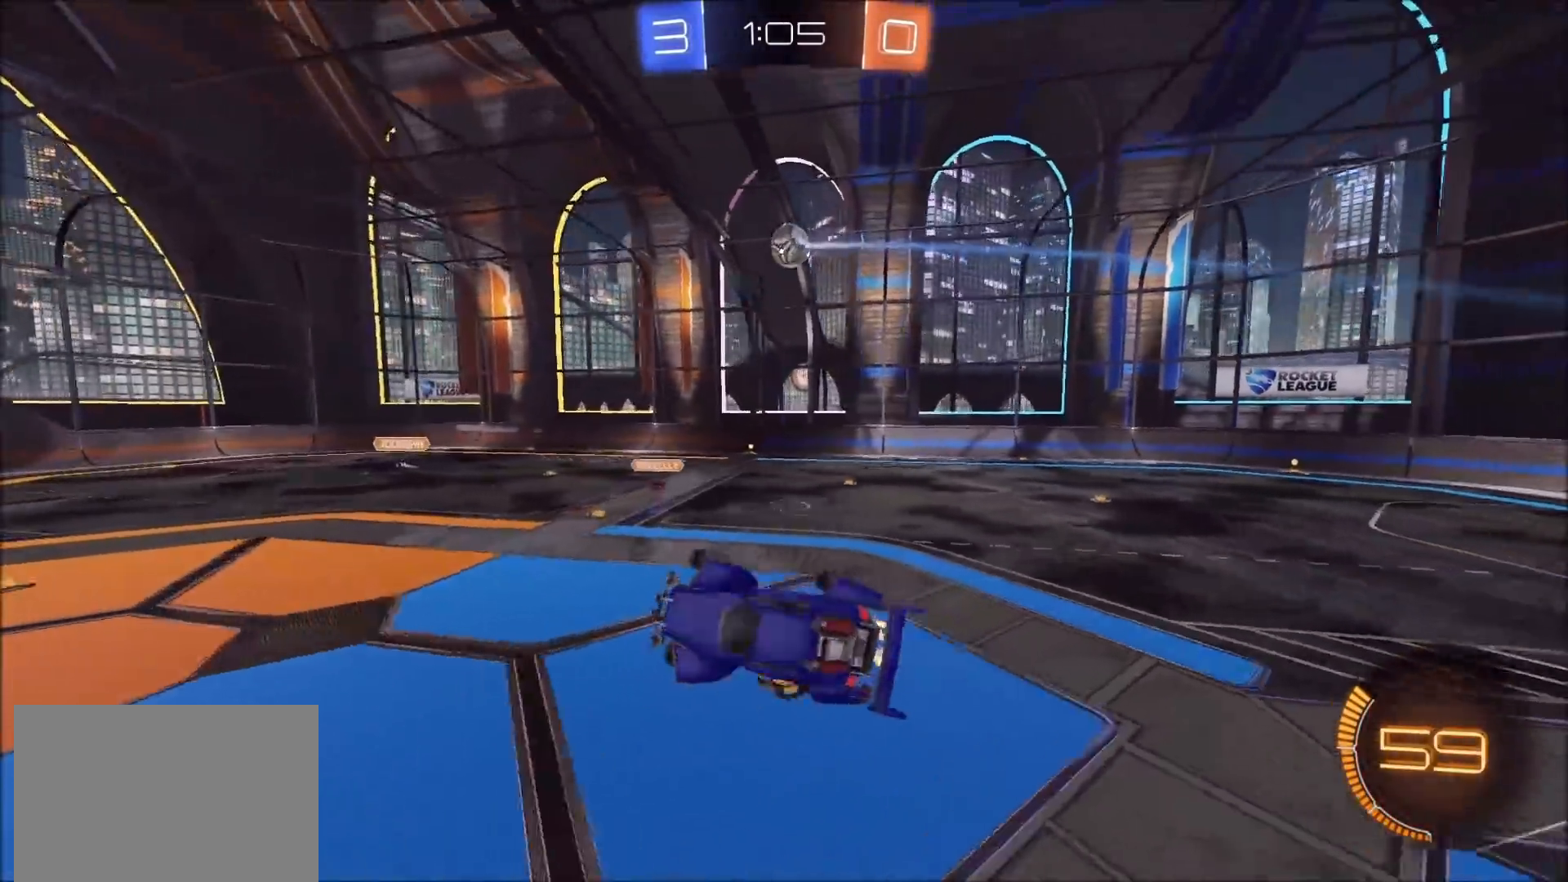
{"buttons": ["R2"], "left_stick": "center", "right_stick": "center", "events": [[67, "L1", "up"], [167, "left_stick", "center"]]}
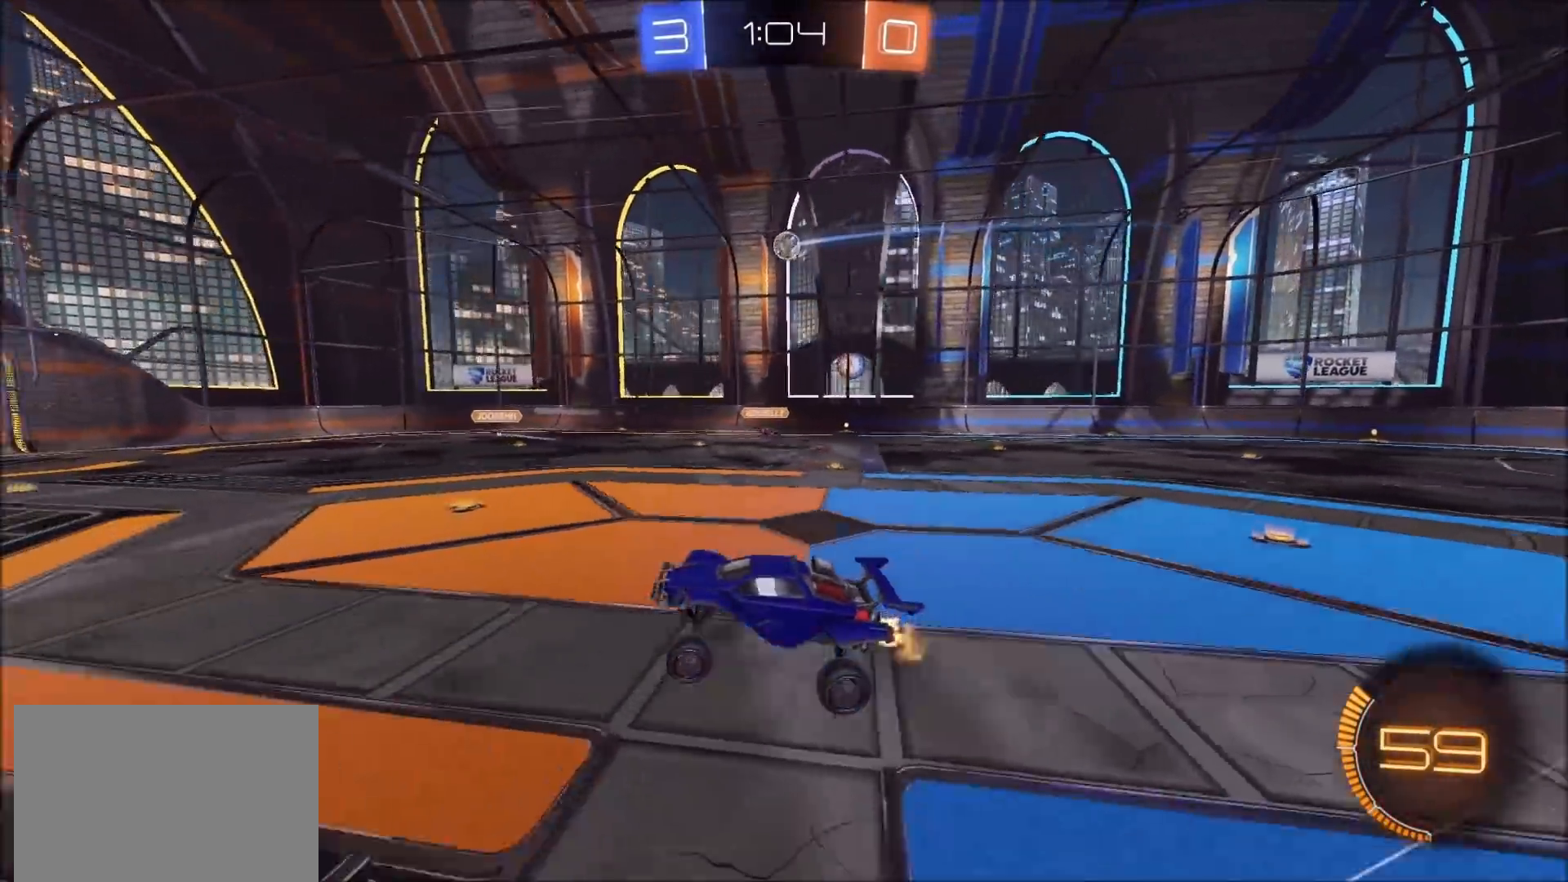
{"buttons": ["R2"], "left_stick": "up-right", "right_stick": "center", "events": [[350, "left_stick", "right"], [400, "left_stick", "up-right"]]}
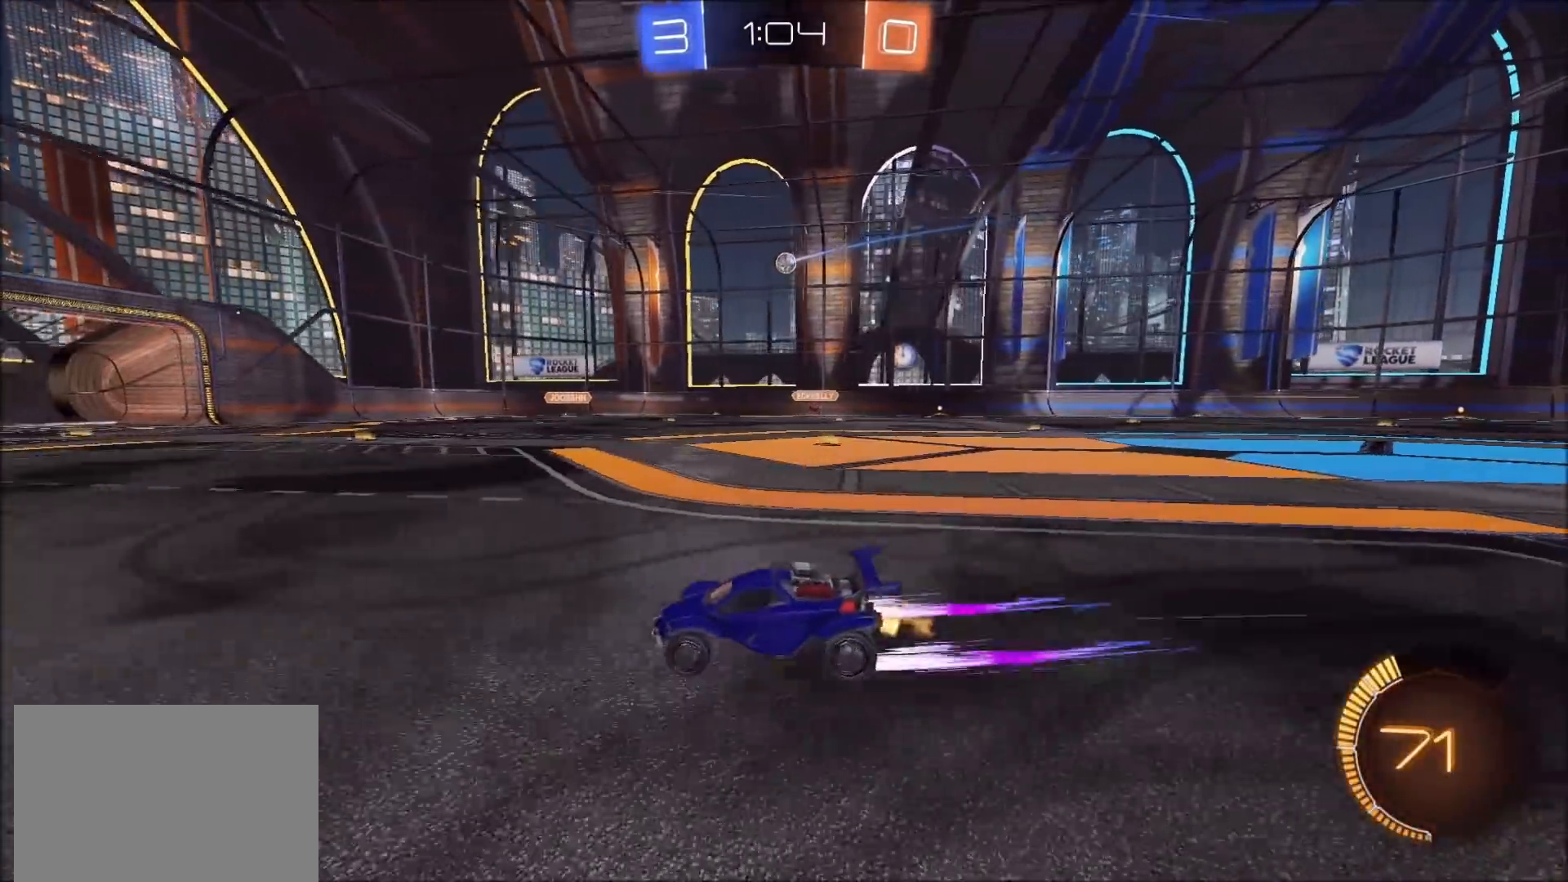
{"buttons": ["CIRCLE", "R2"], "left_stick": "up-right", "right_stick": "center", "events": [[133, "left_stick", "center"], [333, "left_stick", "up-right"], [417, "CIRCLE", "down"]]}
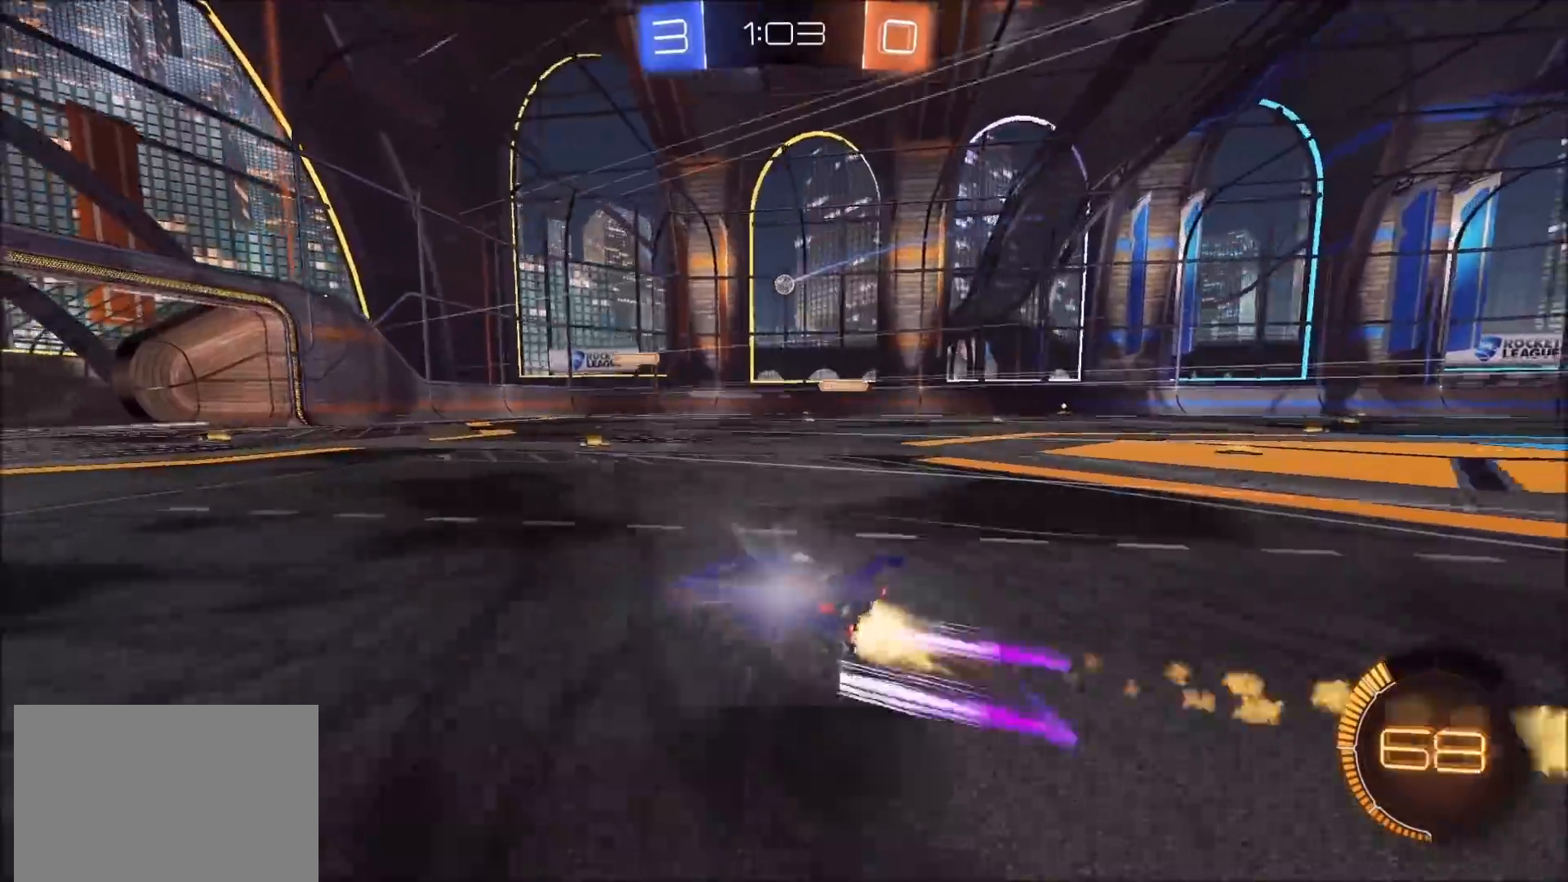
{"buttons": ["R2"], "left_stick": "up-right", "right_stick": "center", "events": [[200, "CIRCLE", "up"]]}
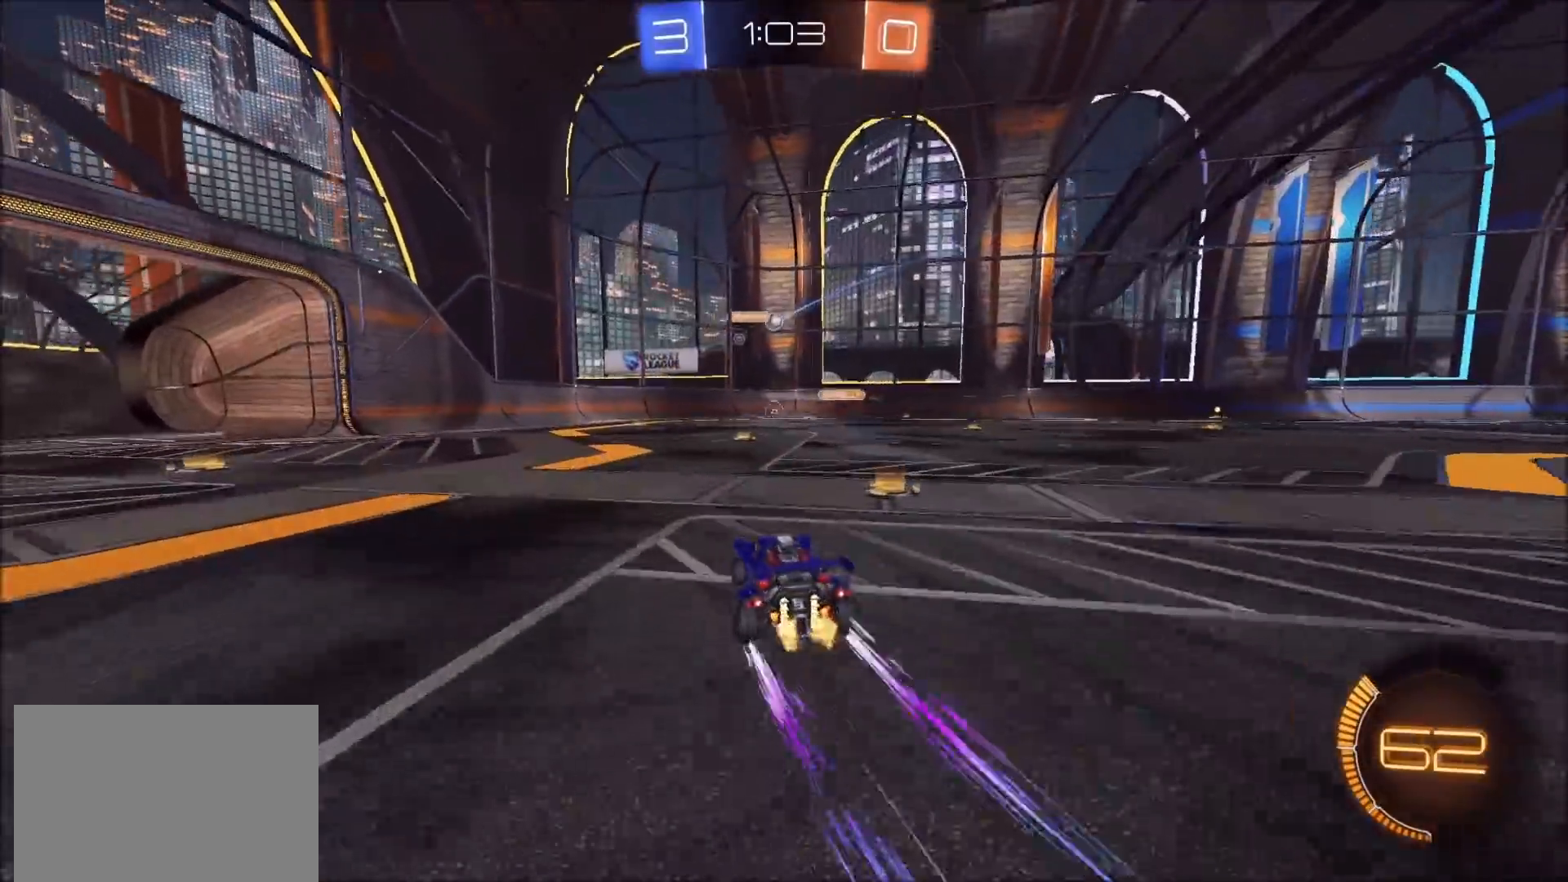
{"buttons": ["R2"], "left_stick": "up-right", "right_stick": "center", "events": []}
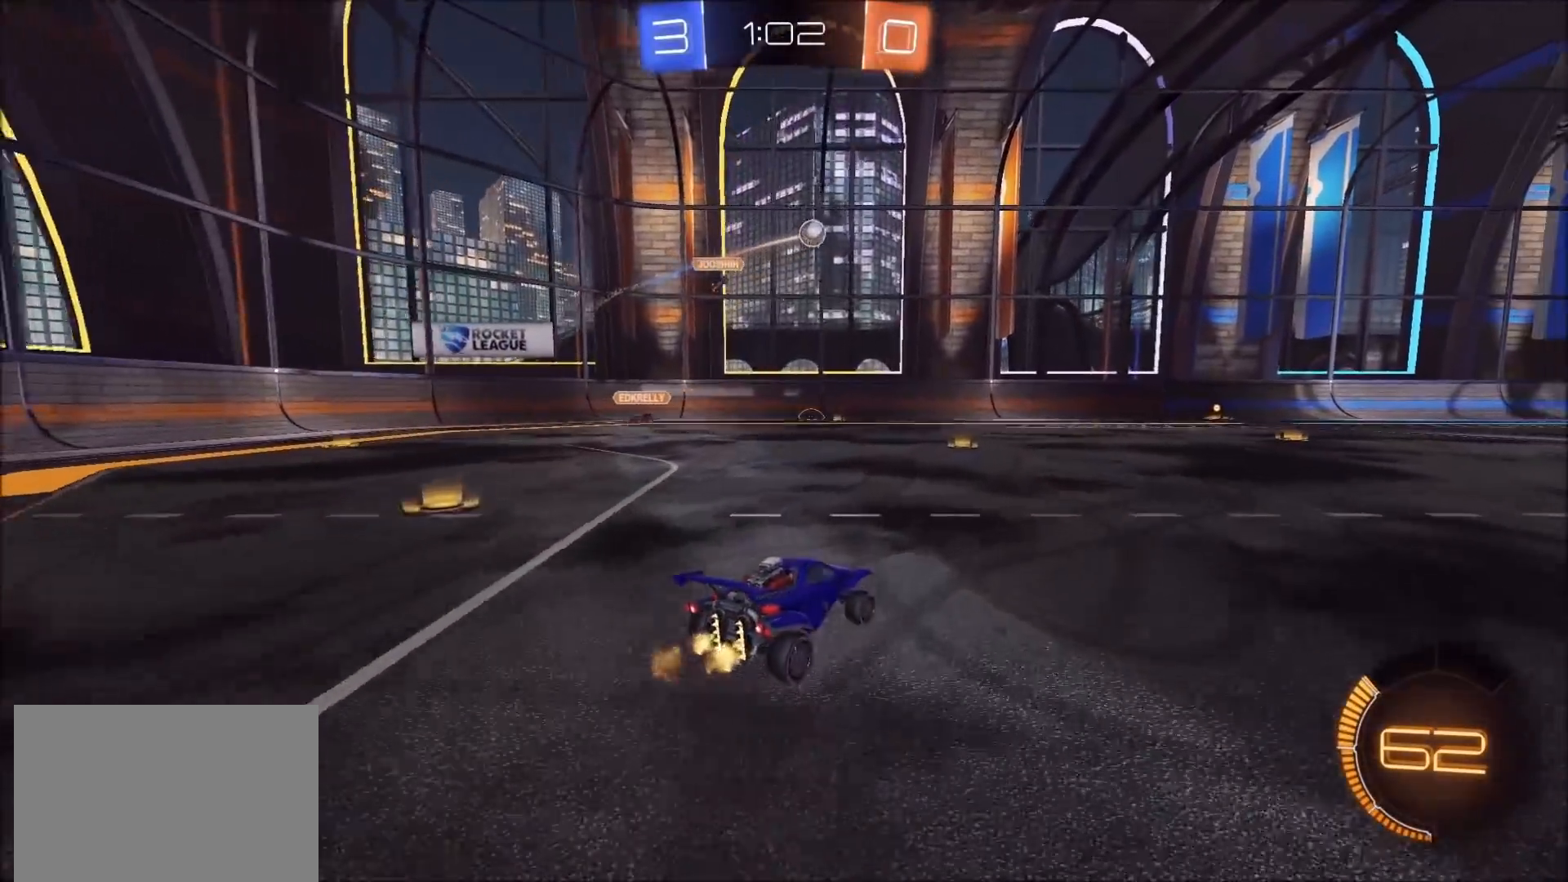
{"buttons": ["R2"], "left_stick": "up-right", "right_stick": "center", "events": []}